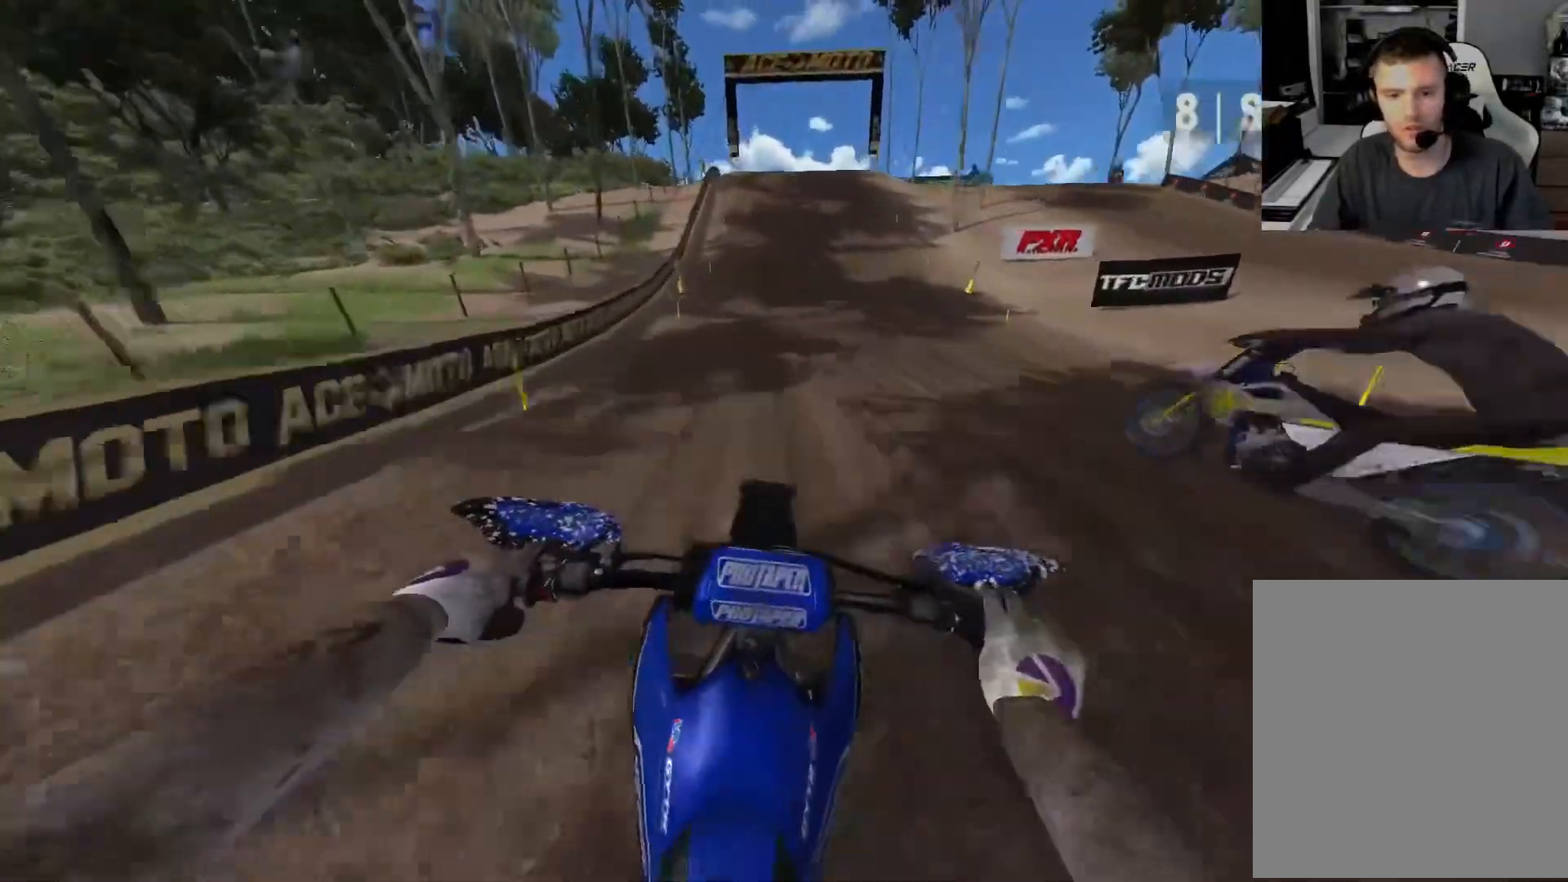
Gameplay with a controller (Xbox layout); each line is a JSON object with the inputs held at the frame after it. "events" lists button and stick changes between this image and that frame as [ms after this image, input, new state], when the widget could be followed in between.
{"buttons": ["R2"], "left_stick": "left", "right_stick": "down", "events": [[217, "left_stick", "left"], [333, "left_stick", "center"], [433, "left_stick", "left"]]}
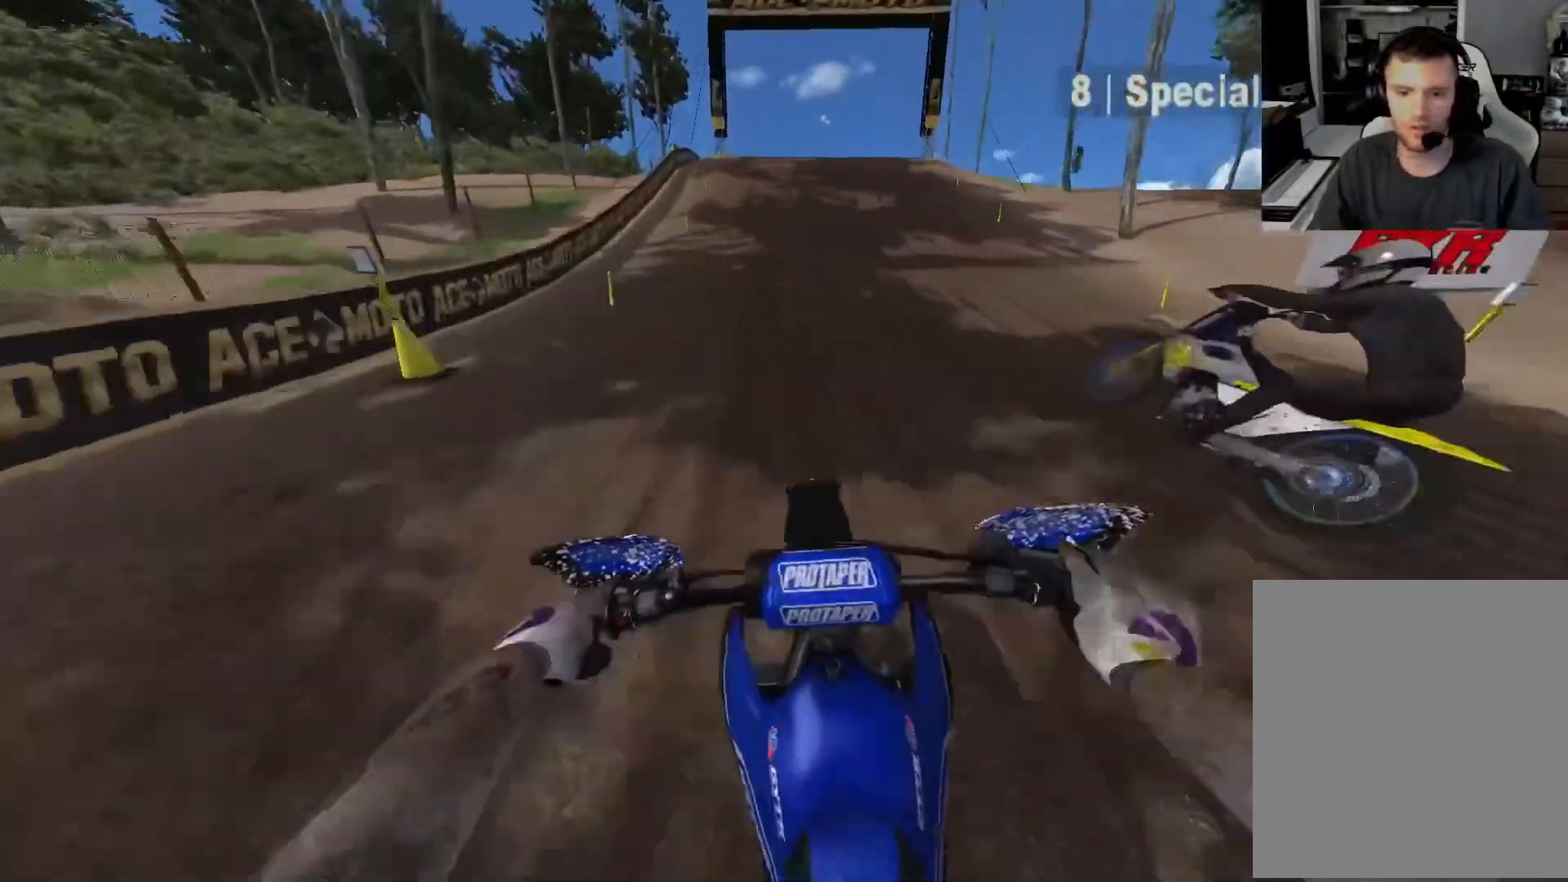
{"buttons": ["R2"], "left_stick": "center", "right_stick": "center", "events": [[33, "left_stick", "center"], [133, "right_stick", "center"]]}
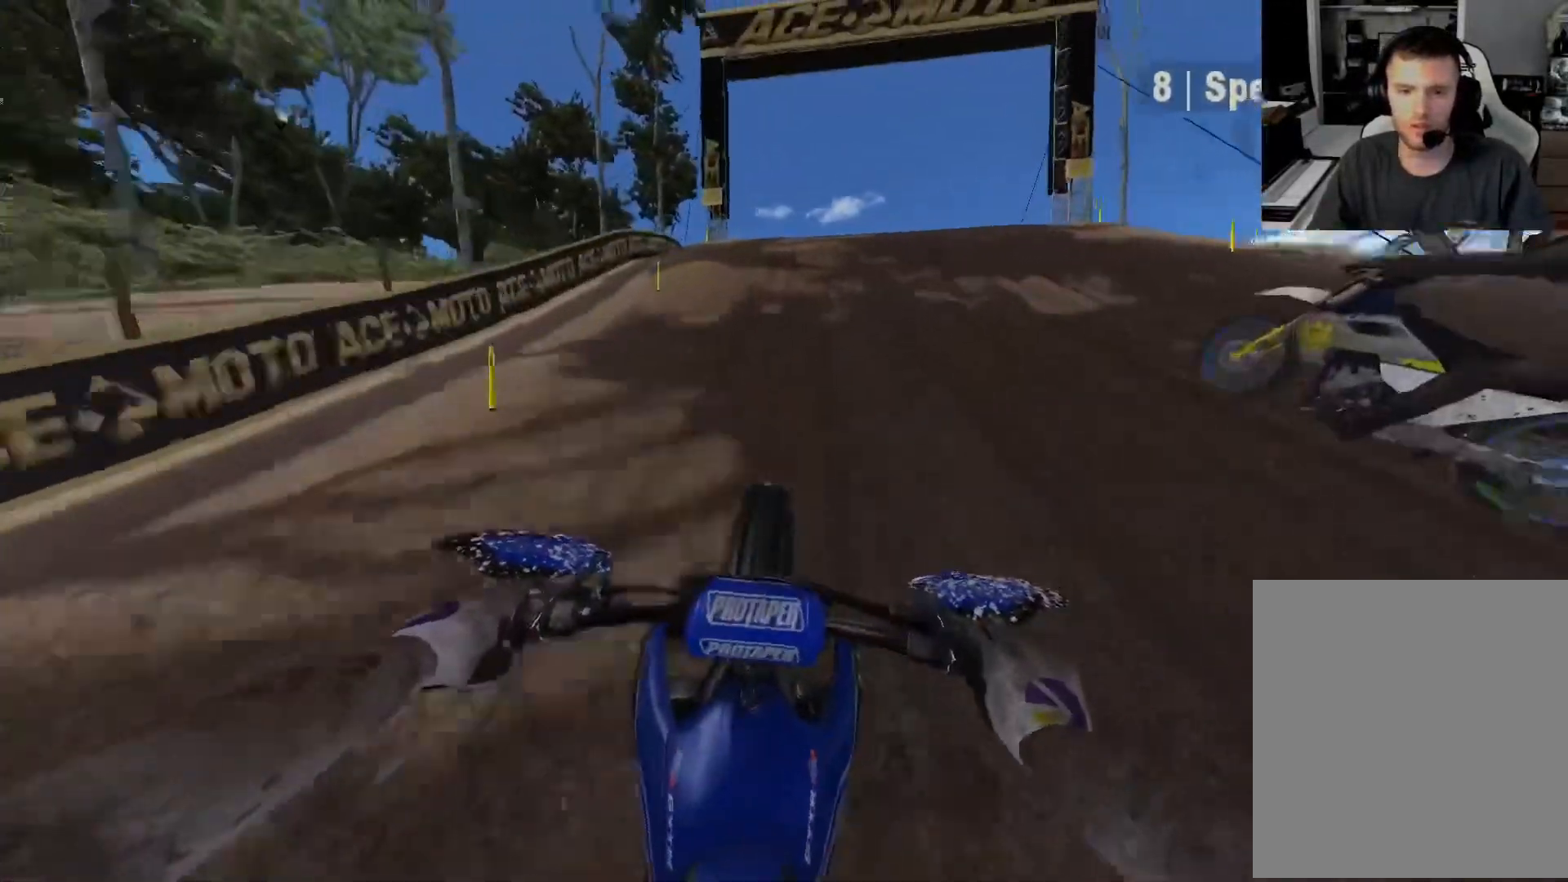
{"buttons": ["R2"], "left_stick": "right", "right_stick": "down", "events": [[167, "left_stick", "right"], [200, "right_stick", "down-right"], [500, "right_stick", "down"]]}
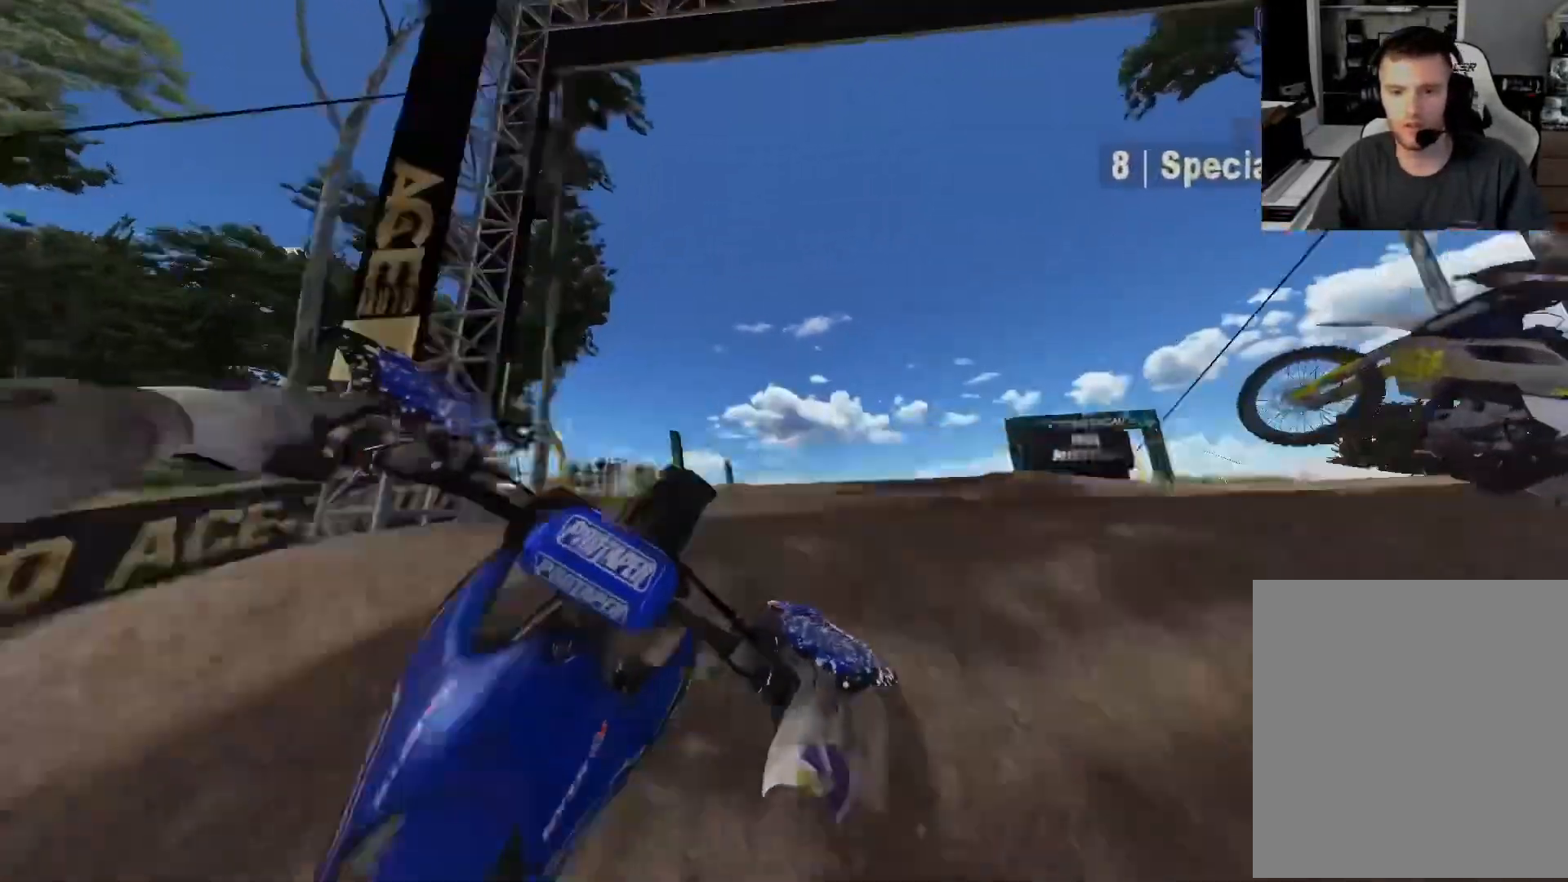
{"buttons": ["R2"], "left_stick": "right", "right_stick": "left", "events": [[167, "right_stick", "down-left"], [383, "right_stick", "left"]]}
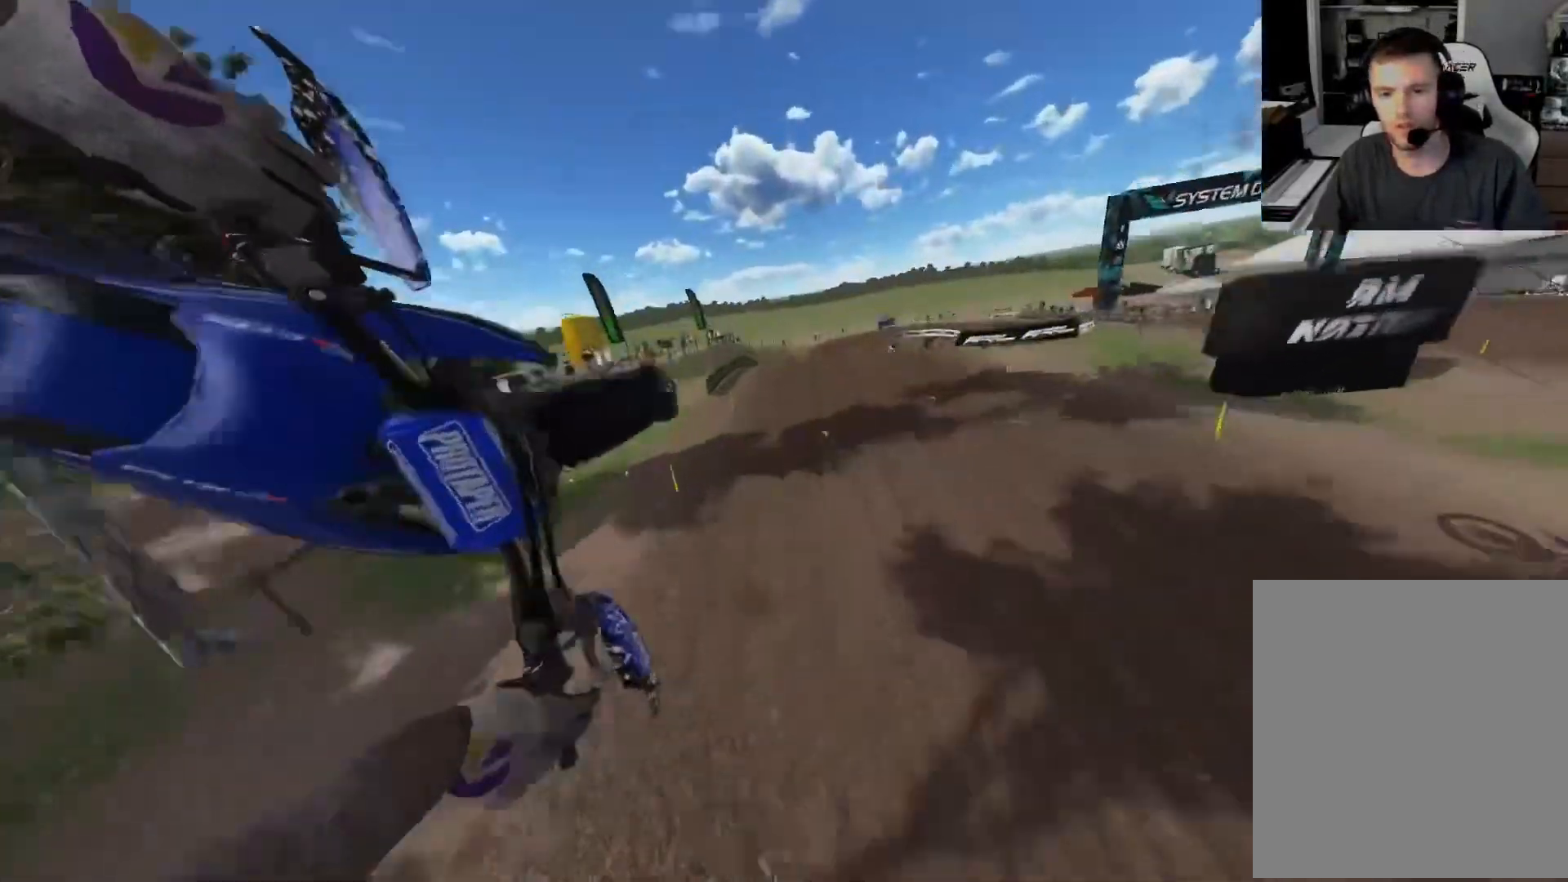
{"buttons": ["R2"], "left_stick": "right", "right_stick": "up-left", "events": [[33, "right_stick", "up-left"]]}
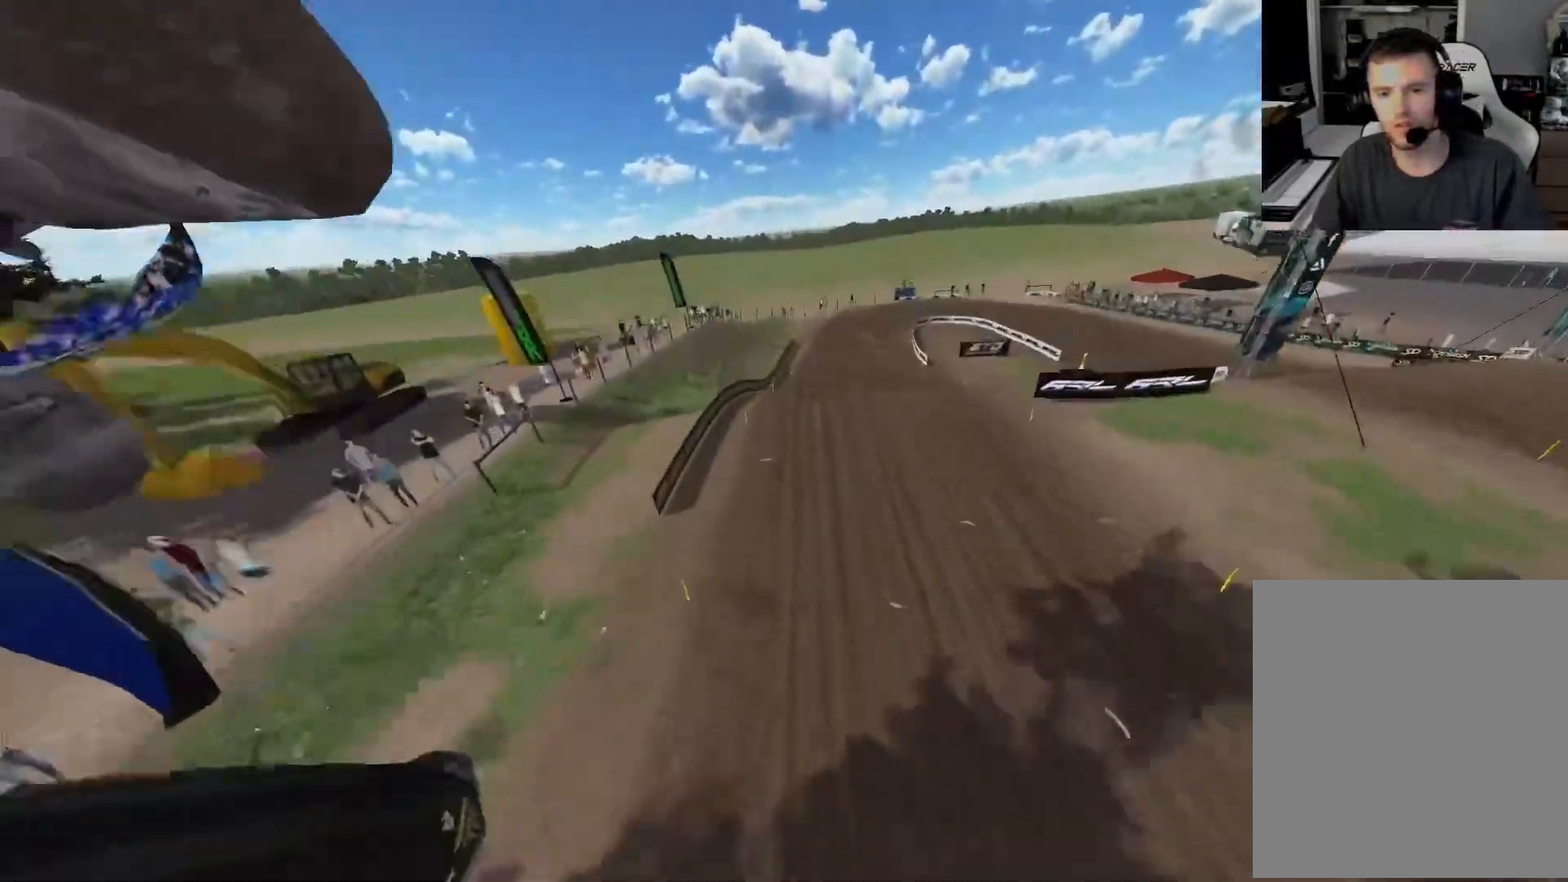
{"buttons": ["R2"], "left_stick": "right", "right_stick": "up-left", "events": []}
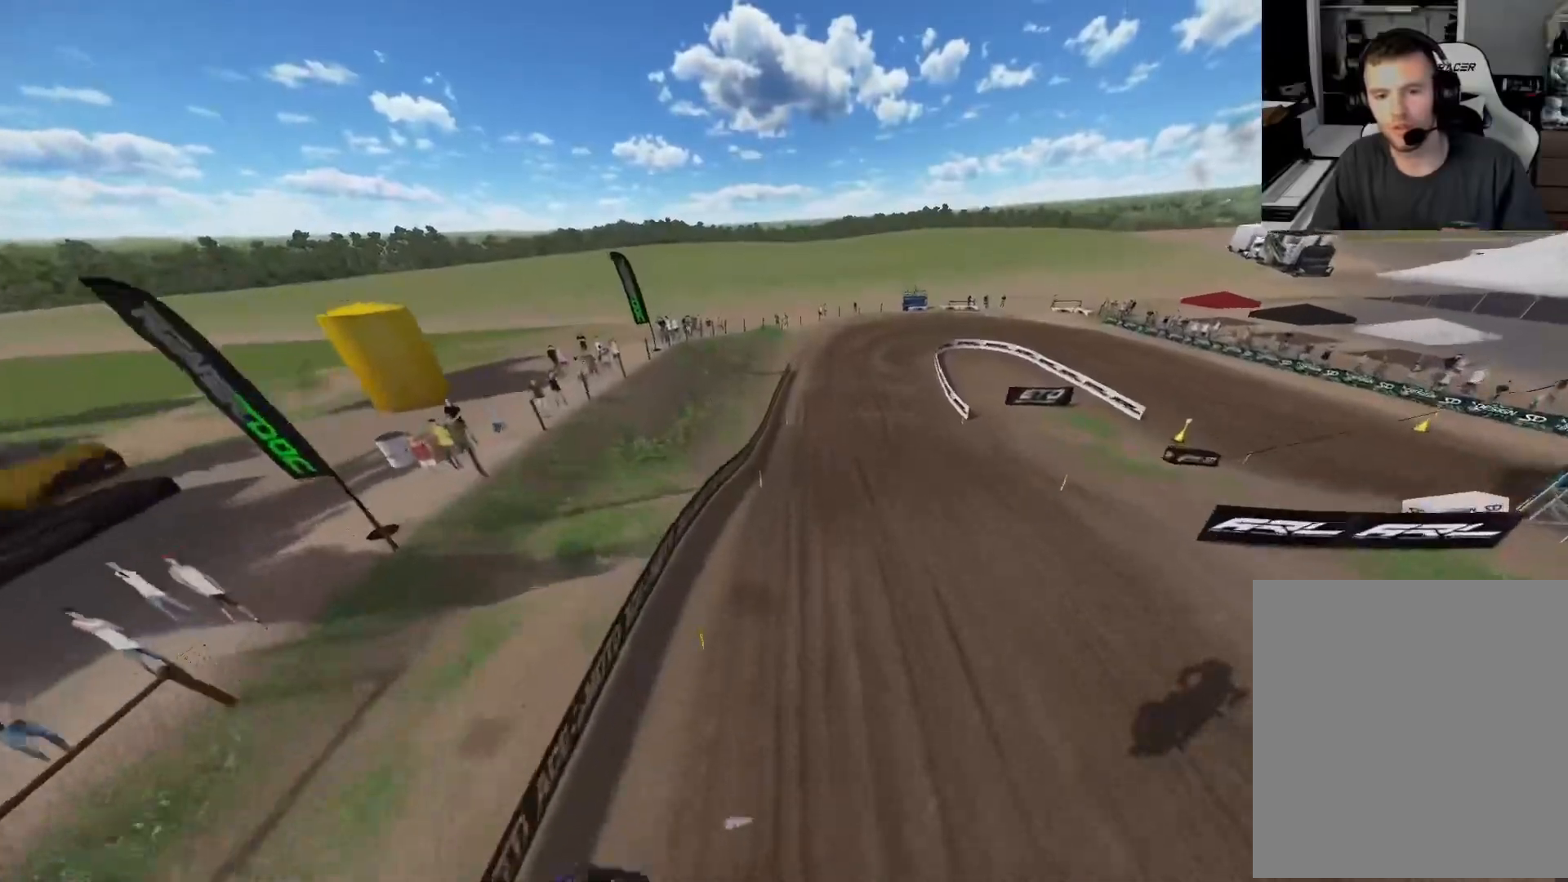
{"buttons": ["R2"], "left_stick": "up-left", "right_stick": "up-left", "events": [[233, "left_stick", "center"], [333, "R2", "up"], [350, "left_stick", "left"], [433, "left_stick", "up-left"], [500, "R2", "down"]]}
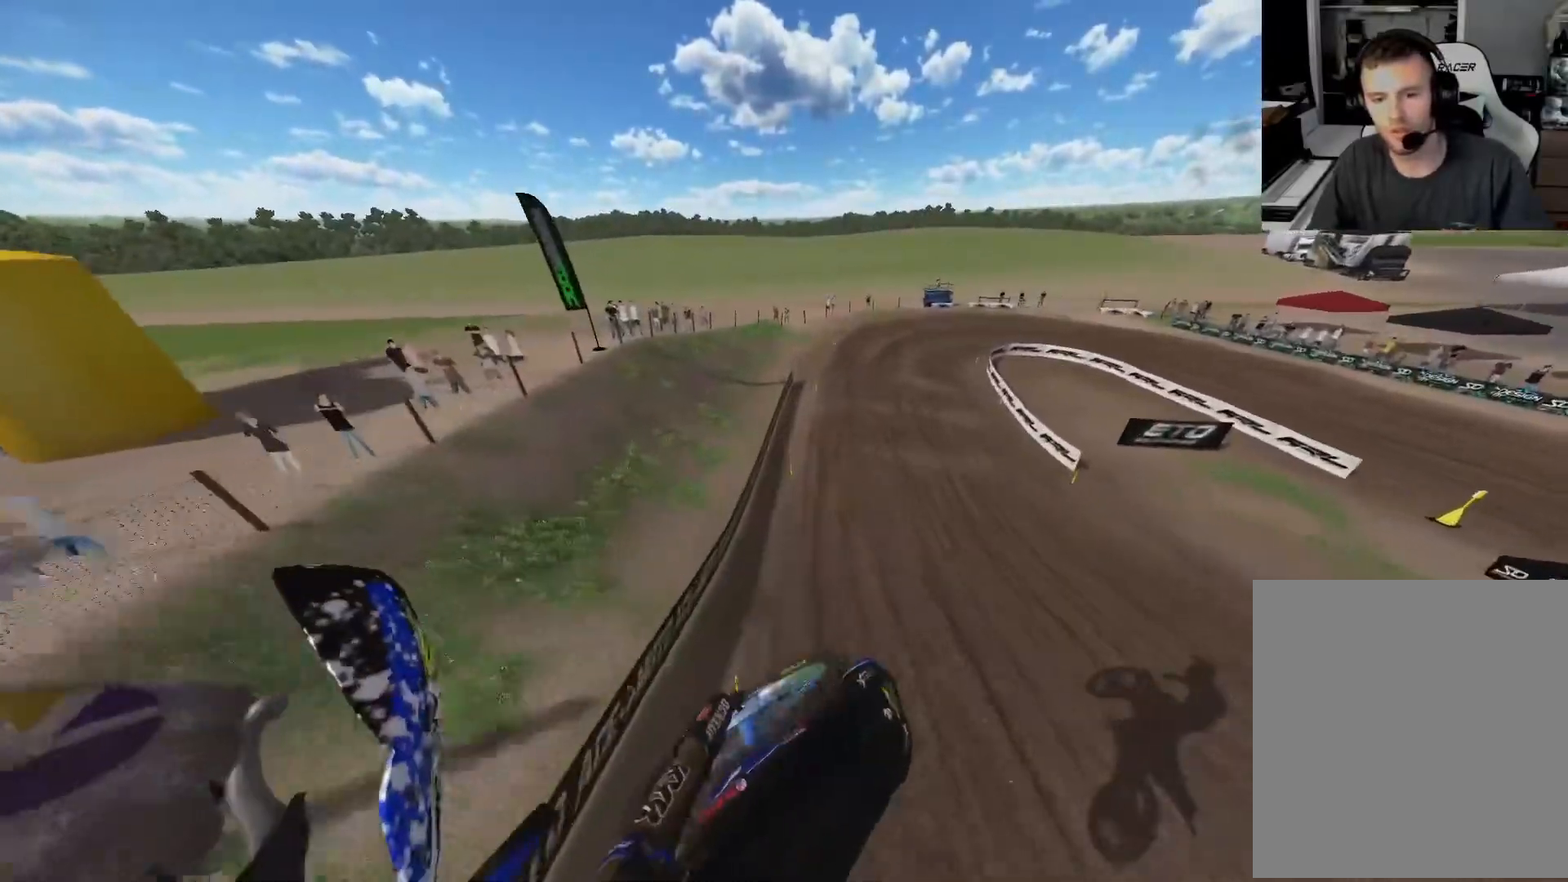
{"buttons": [], "left_stick": "right", "right_stick": "down", "events": [[50, "left_stick", "center"], [117, "right_stick", "center"], [267, "R2", "up"], [367, "R2", "down"], [433, "left_stick", "right"], [450, "right_stick", "down"], [500, "R2", "up"]]}
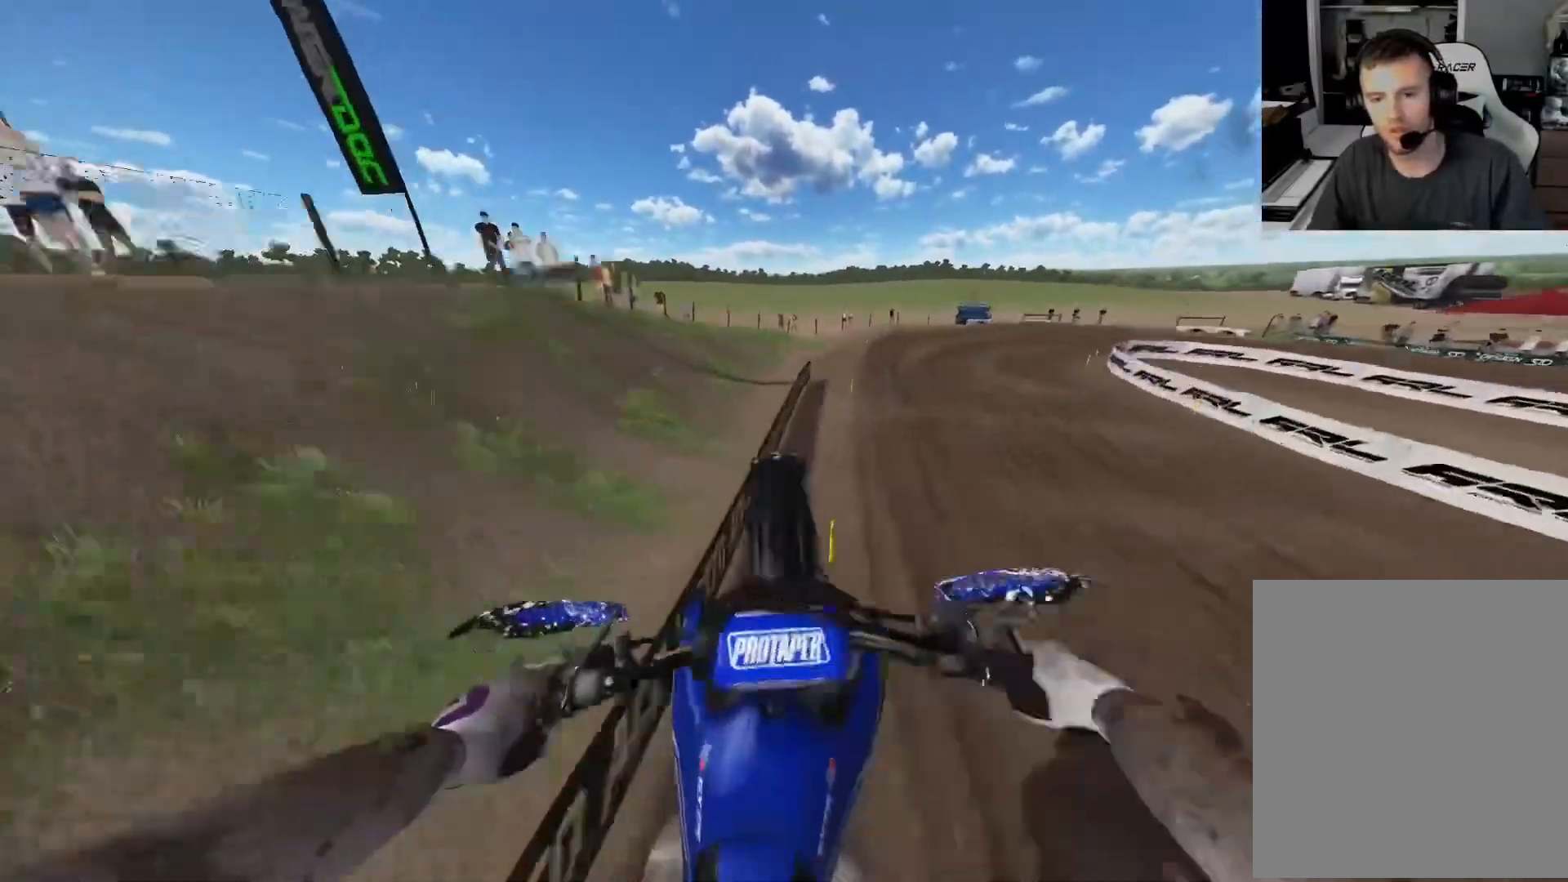
{"buttons": [], "left_stick": "right", "right_stick": "center", "events": [[67, "R2", "down"], [133, "R2", "up"], [267, "right_stick", "center"], [333, "R3", "down"], [433, "R3", "up"]]}
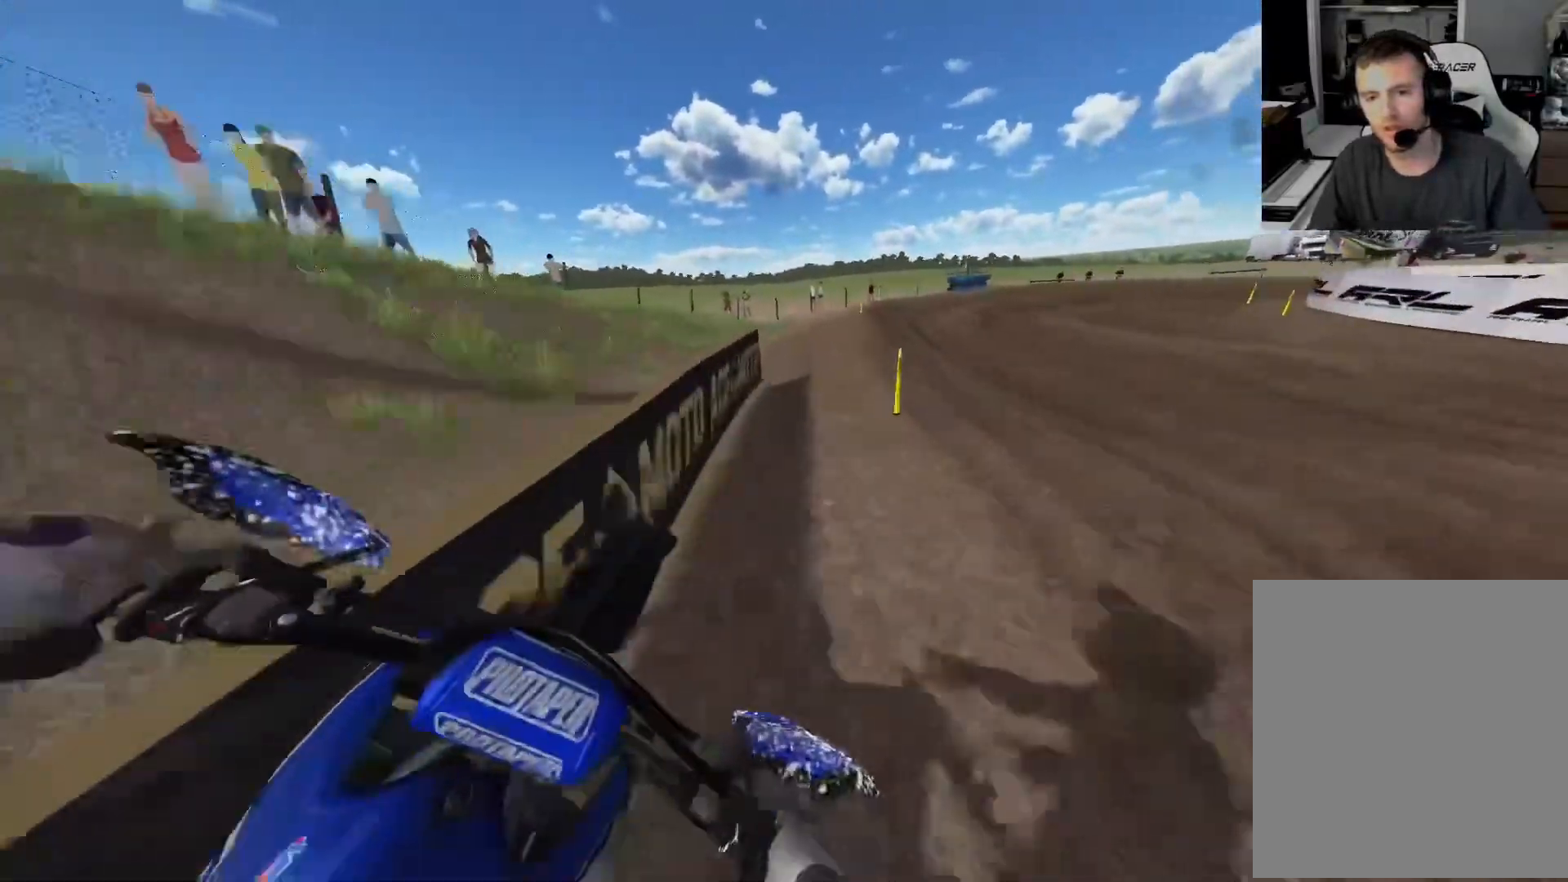
{"buttons": ["R2"], "left_stick": "right", "right_stick": "center", "events": [[67, "R2", "down"], [133, "R2", "up"], [233, "R2", "down"], [433, "R2", "up"], [500, "R2", "down"]]}
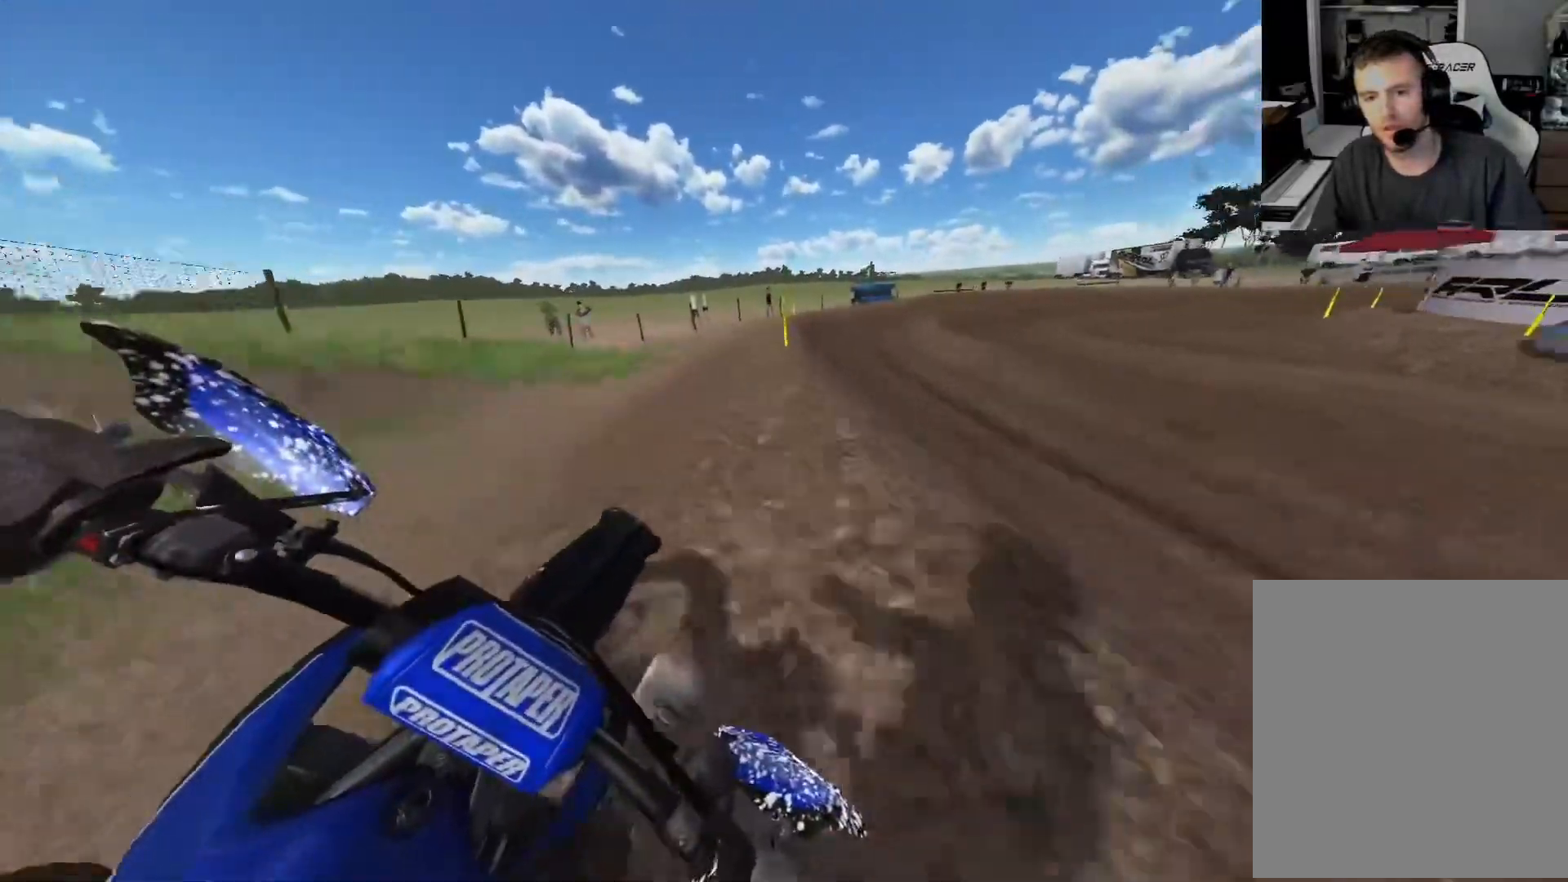
{"buttons": ["R2"], "left_stick": "right", "right_stick": "center", "events": []}
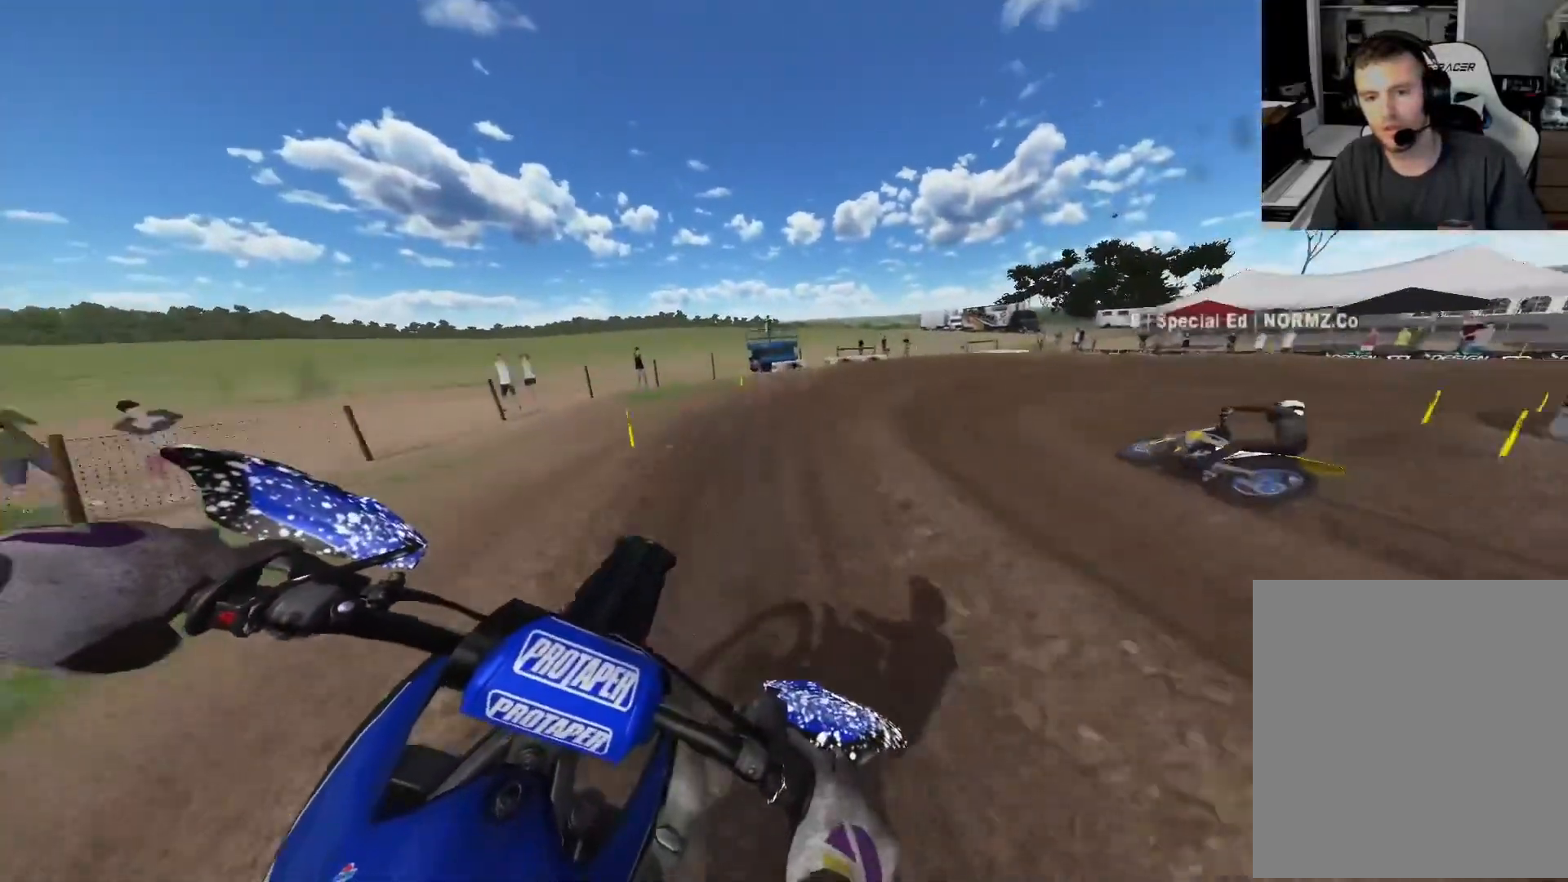
{"buttons": ["R2"], "left_stick": "right", "right_stick": "center", "events": []}
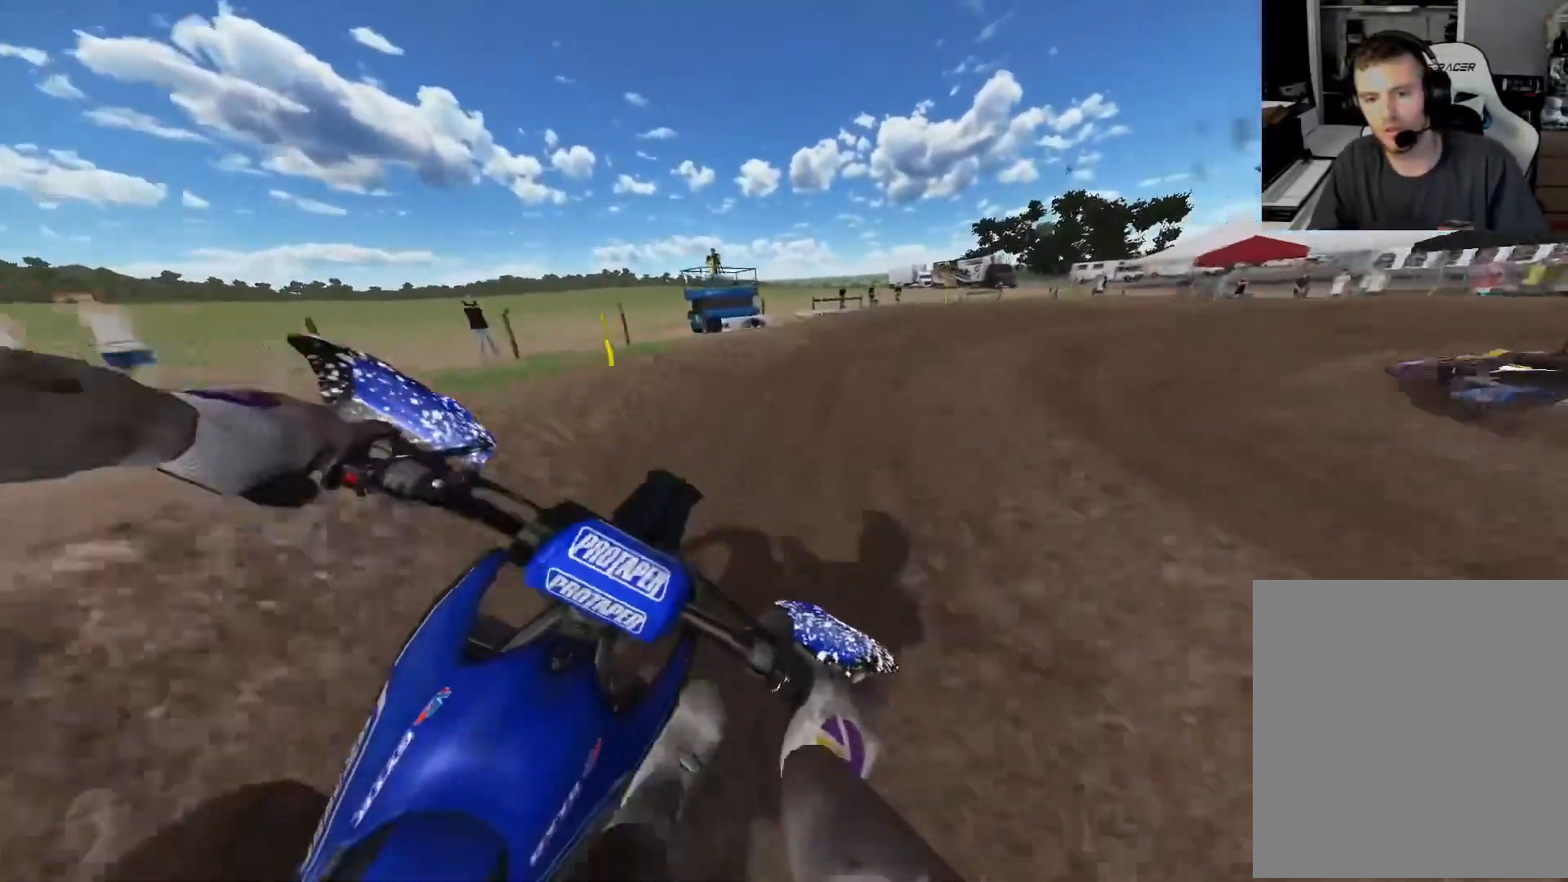
{"buttons": [], "left_stick": "right", "right_stick": "center", "events": [[133, "R2", "up"], [233, "R2", "down"], [367, "R2", "up"]]}
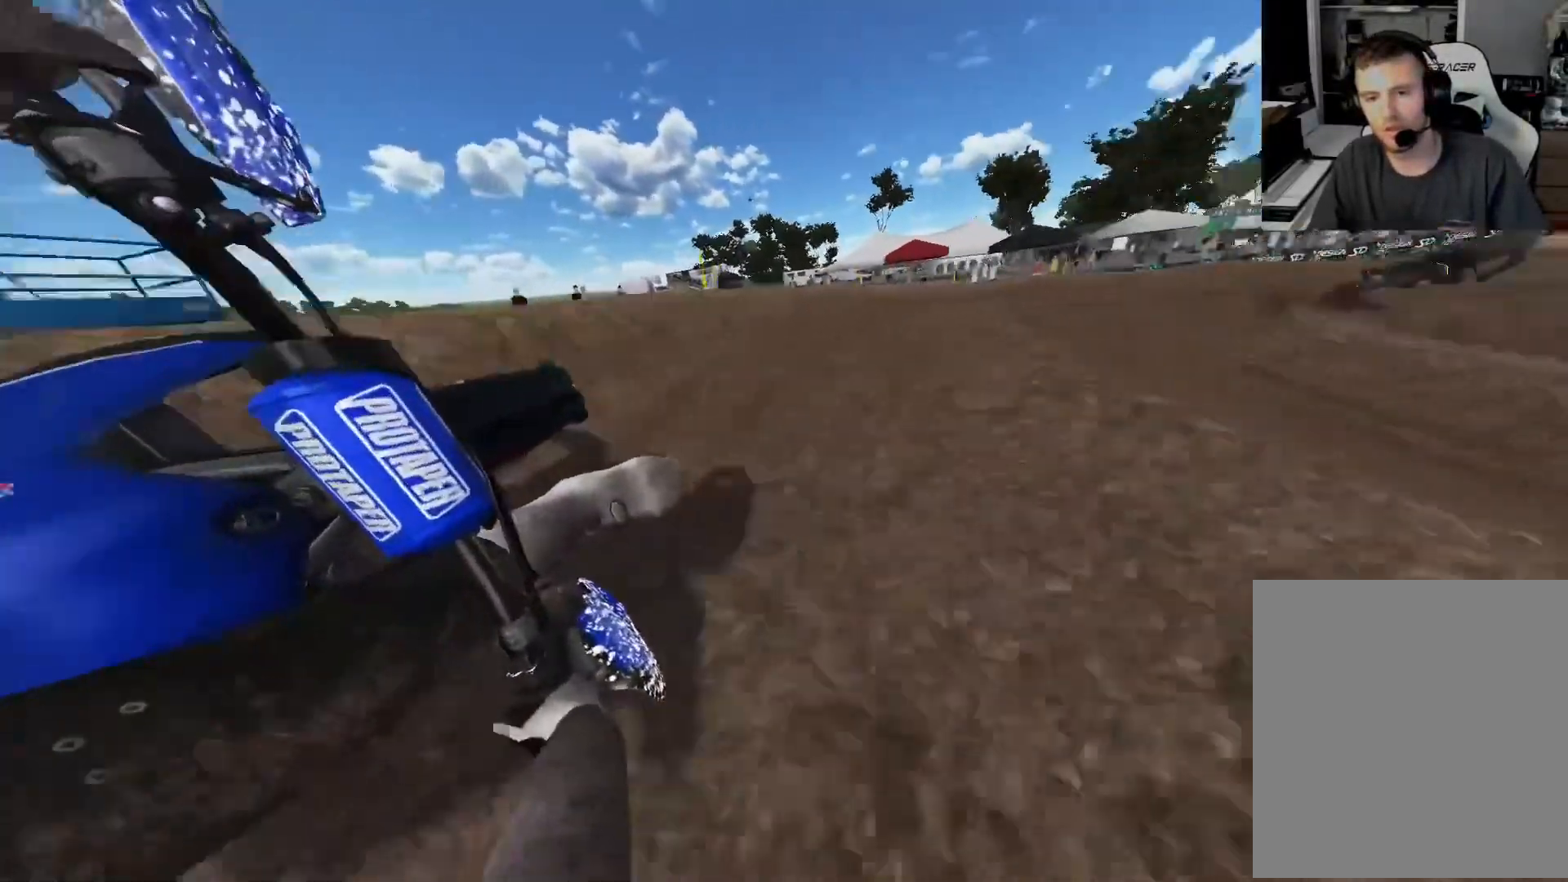
{"buttons": ["R2"], "left_stick": "right", "right_stick": "center", "events": [[33, "R2", "down"]]}
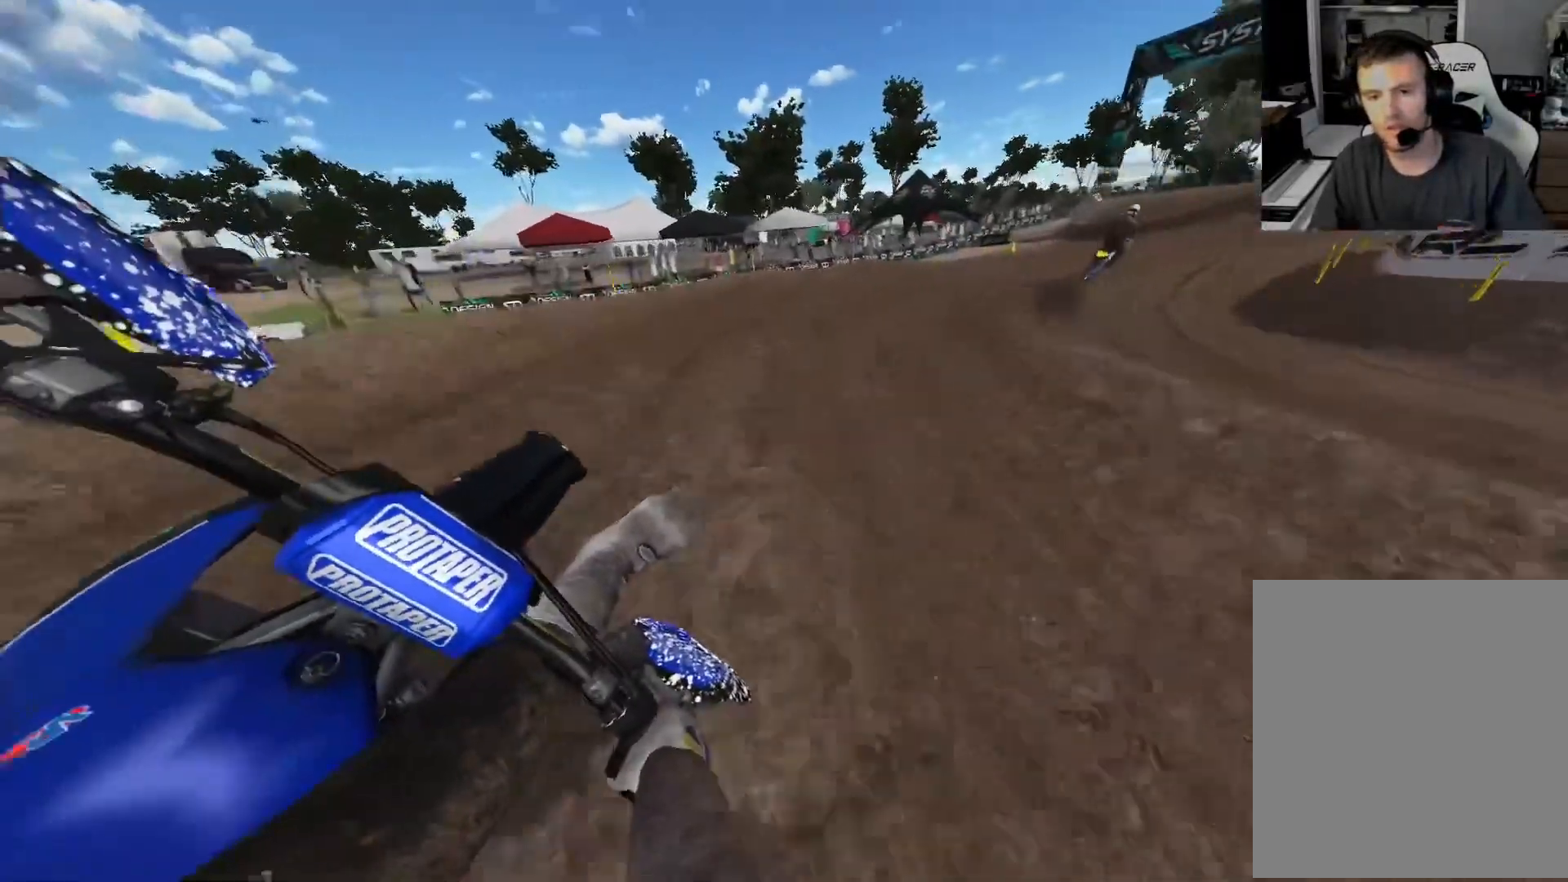
{"buttons": ["R2"], "left_stick": "right", "right_stick": "center", "events": []}
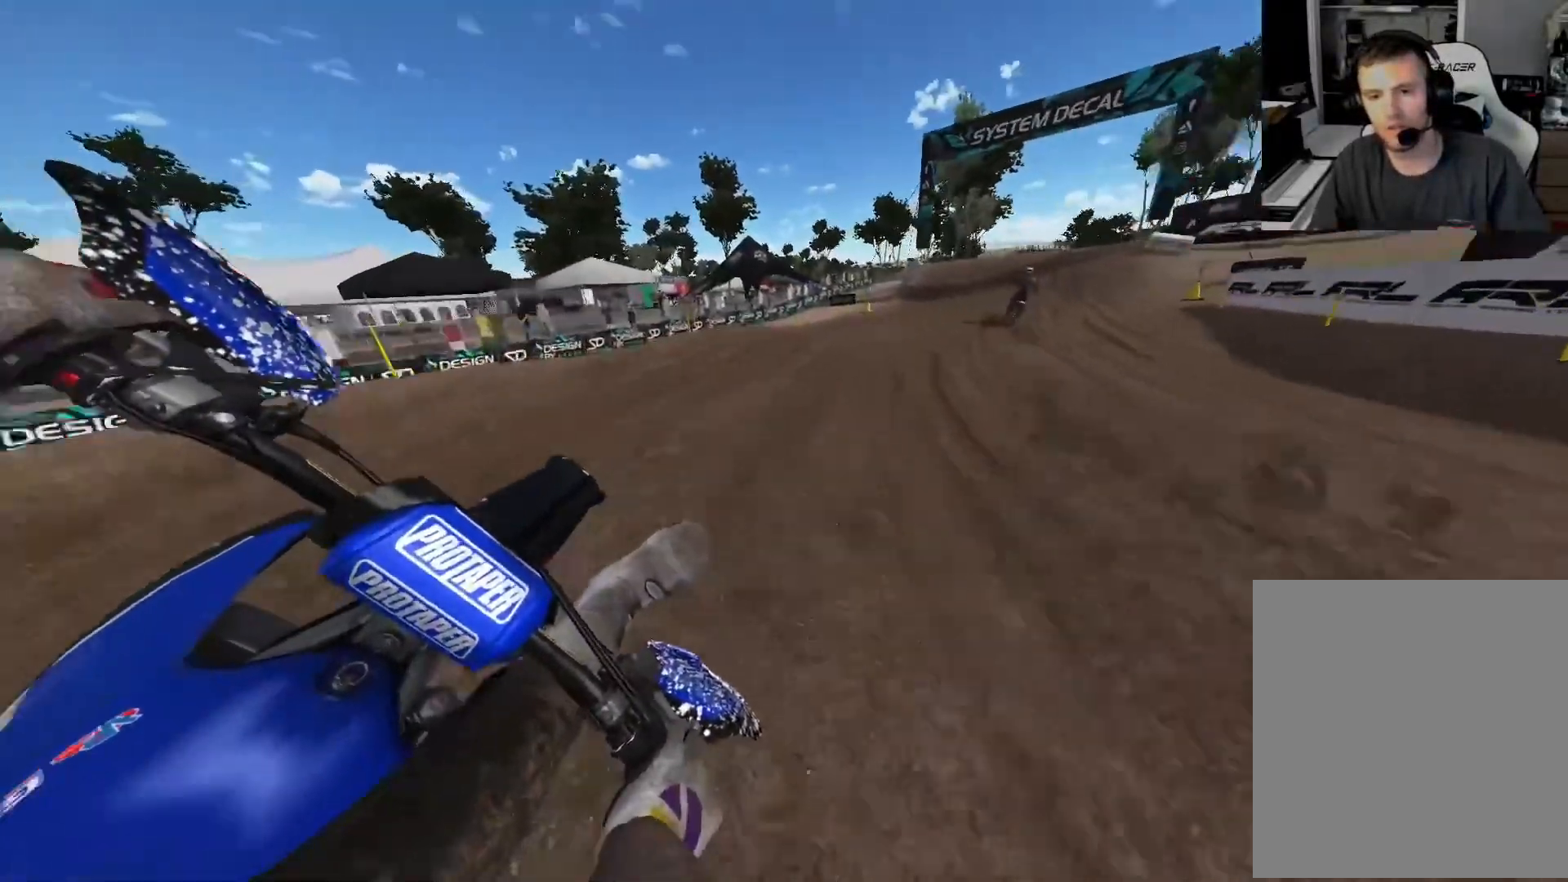
{"buttons": ["R2"], "left_stick": "right", "right_stick": "center", "events": [[183, "R3", "down"], [300, "R3", "up"]]}
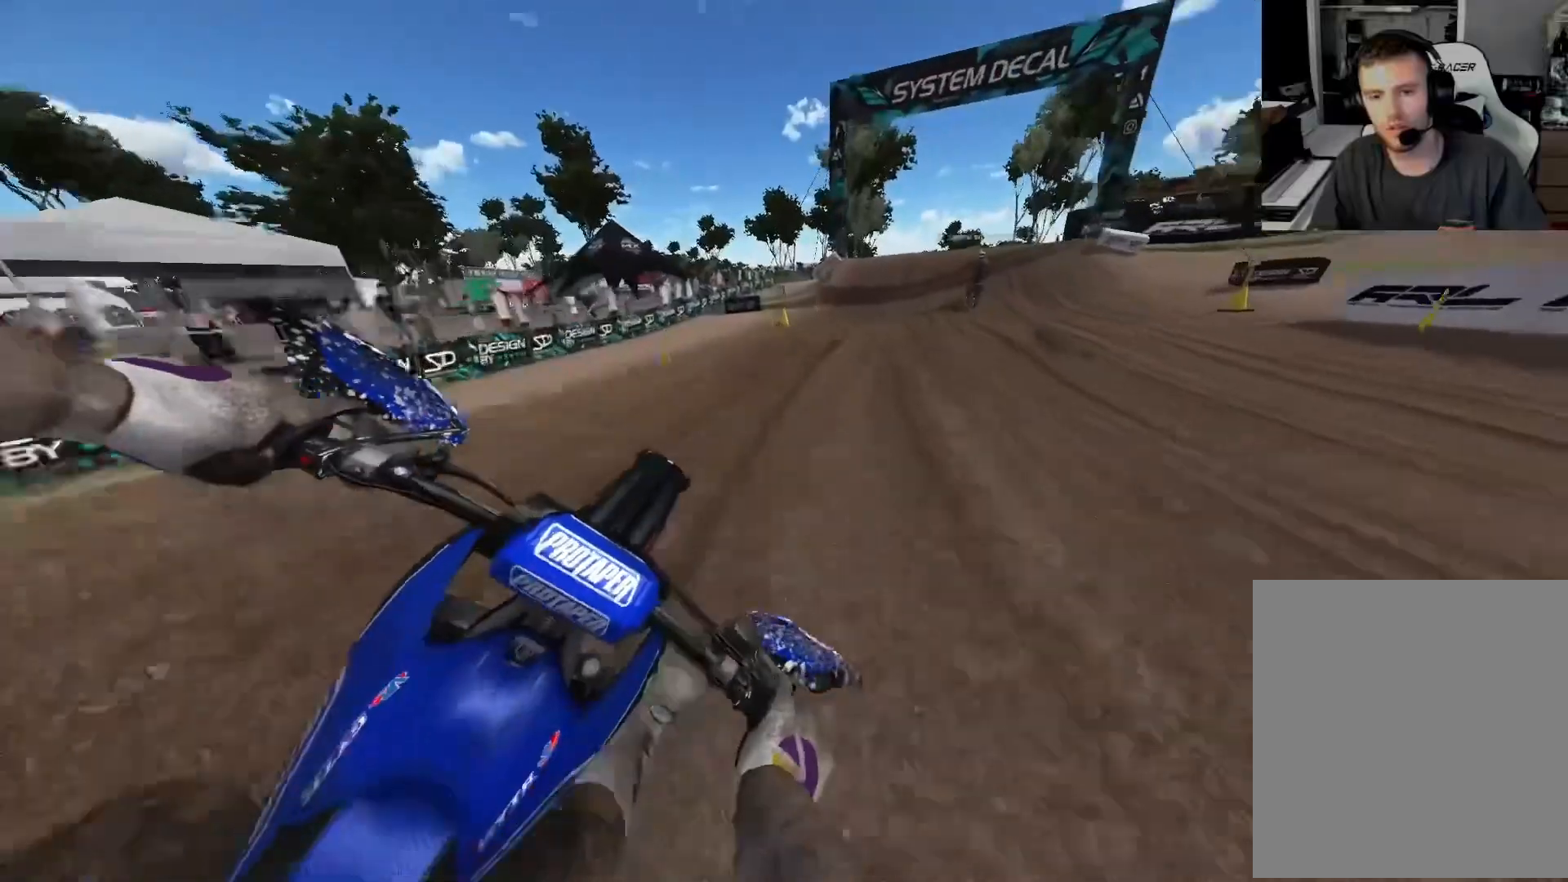
{"buttons": ["R2"], "left_stick": "center", "right_stick": "center", "events": [[250, "left_stick", "center"]]}
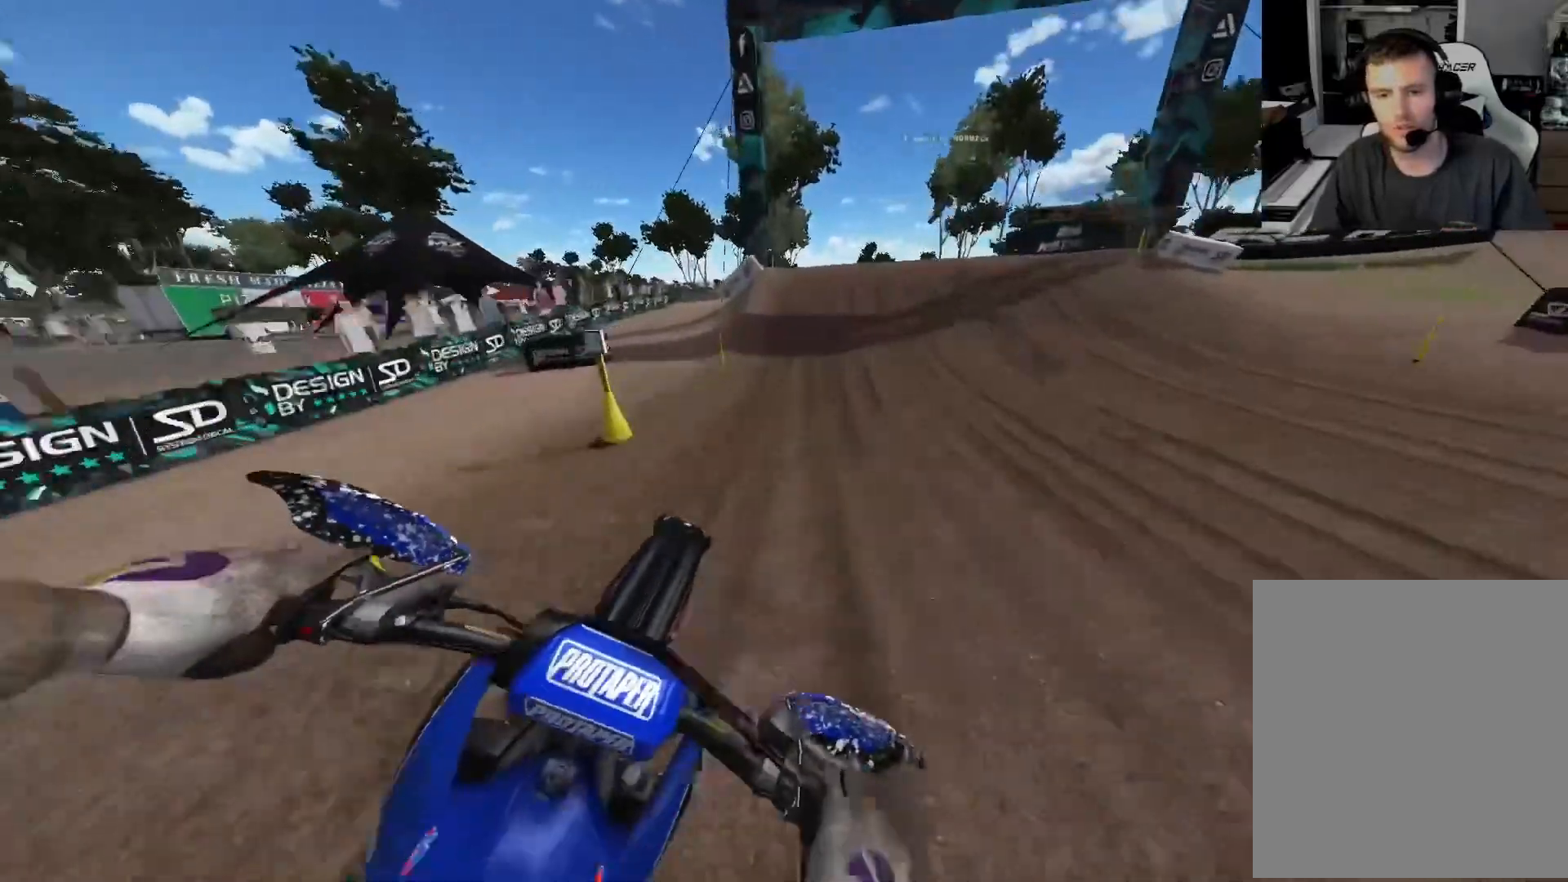
{"buttons": ["R2"], "left_stick": "right", "right_stick": "down", "events": [[367, "left_stick", "right"], [383, "right_stick", "down-right"], [500, "right_stick", "down"]]}
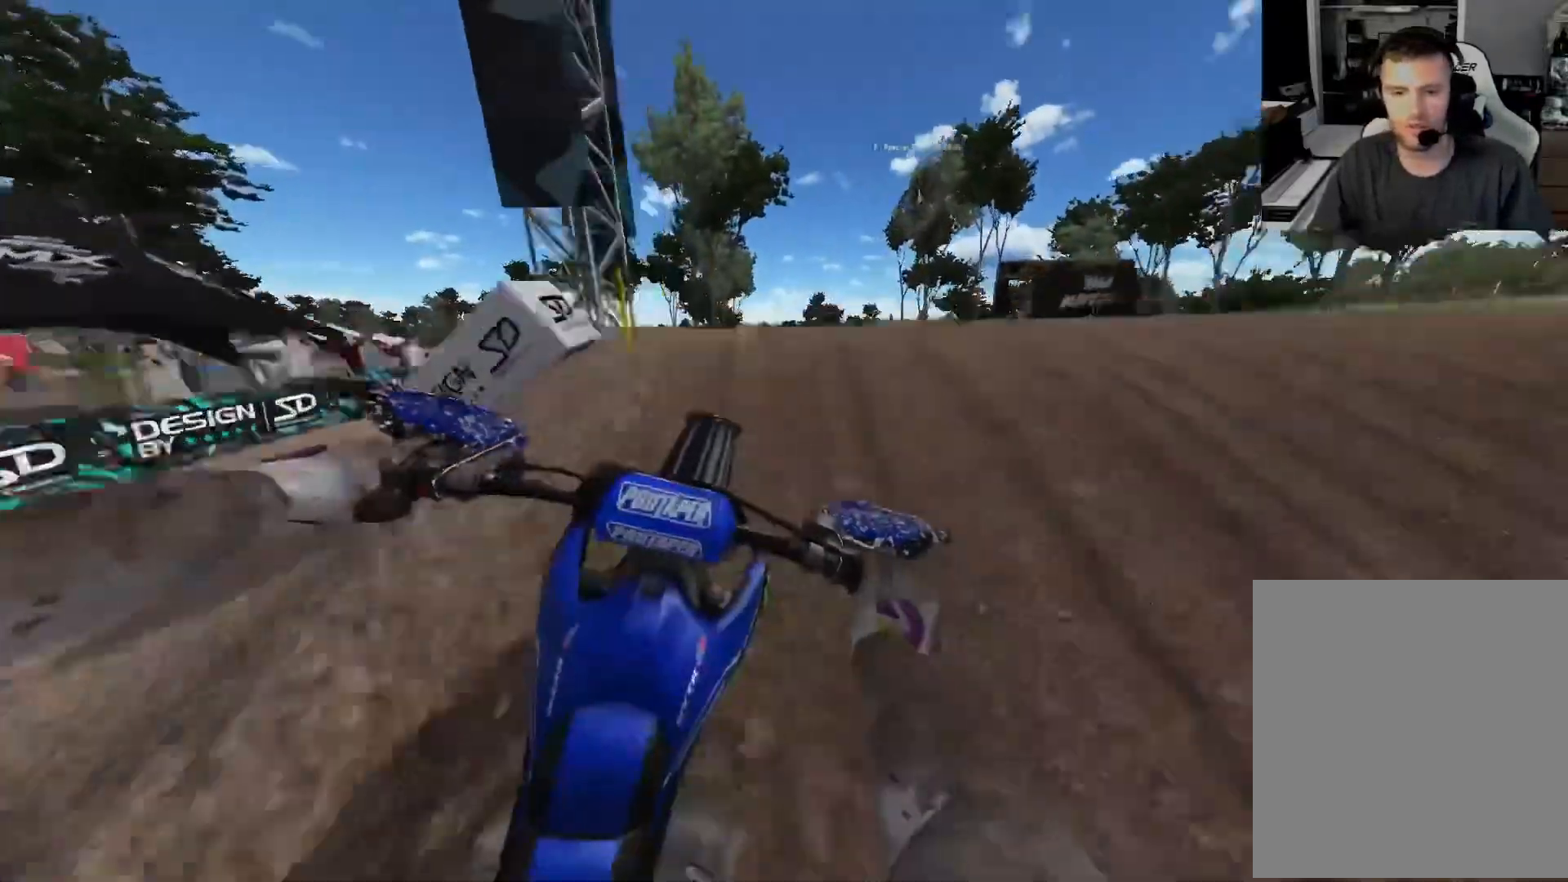
{"buttons": ["R2"], "left_stick": "up-right", "right_stick": "up-left", "events": [[100, "R2", "up"], [100, "left_stick", "center"], [117, "right_stick", "center"], [150, "left_stick", "up-left"], [167, "R2", "down"], [167, "right_stick", "left"], [217, "right_stick", "up-left"], [333, "left_stick", "up-right"]]}
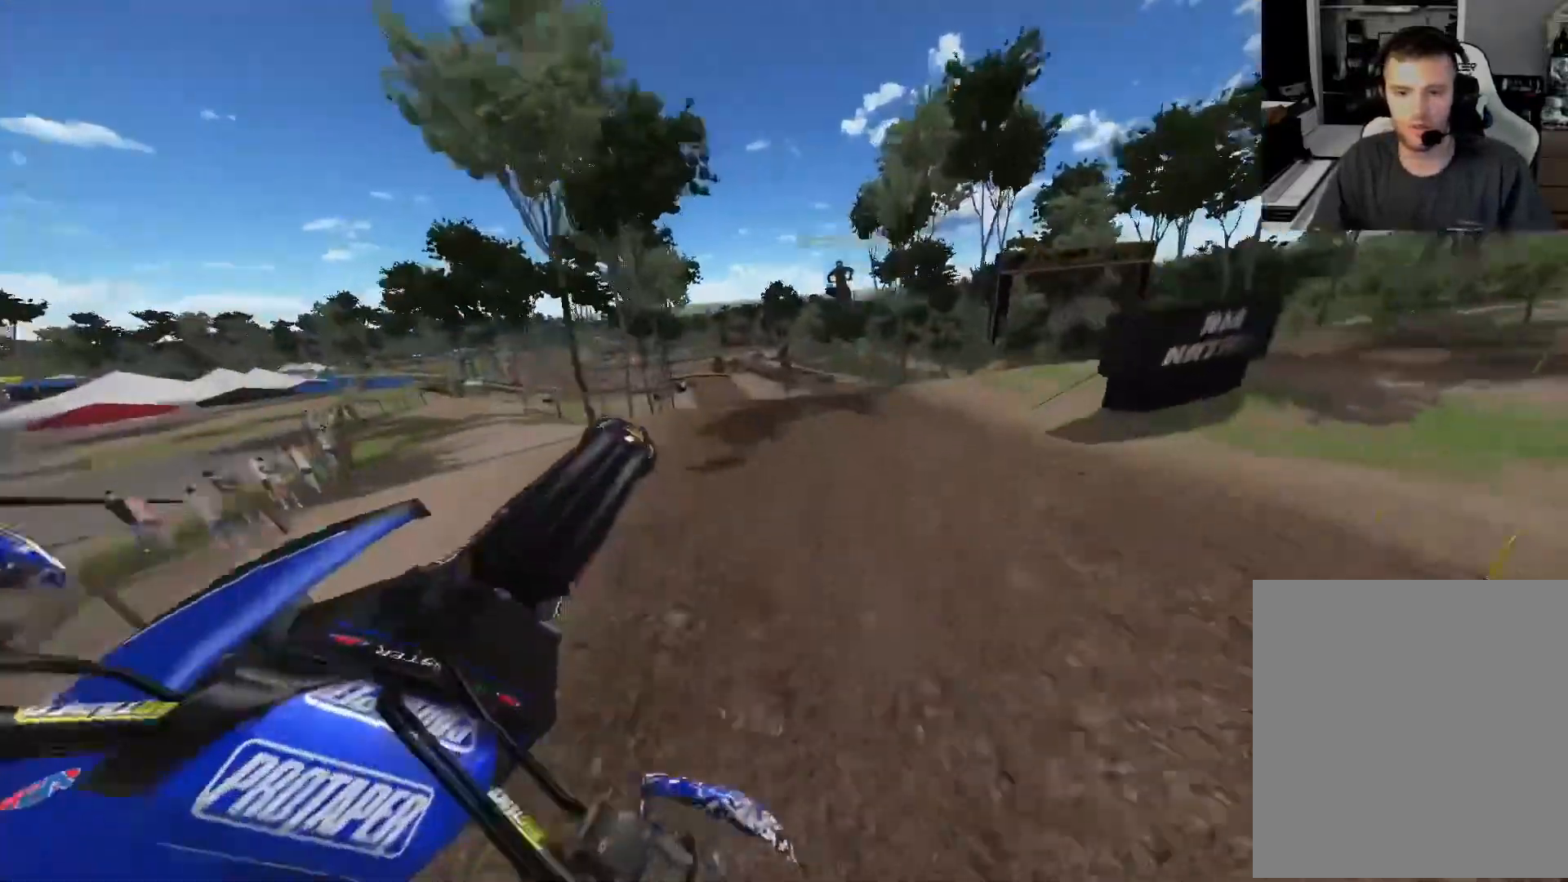
{"buttons": ["R2"], "left_stick": "up", "right_stick": "up-left", "events": [[200, "left_stick", "up"]]}
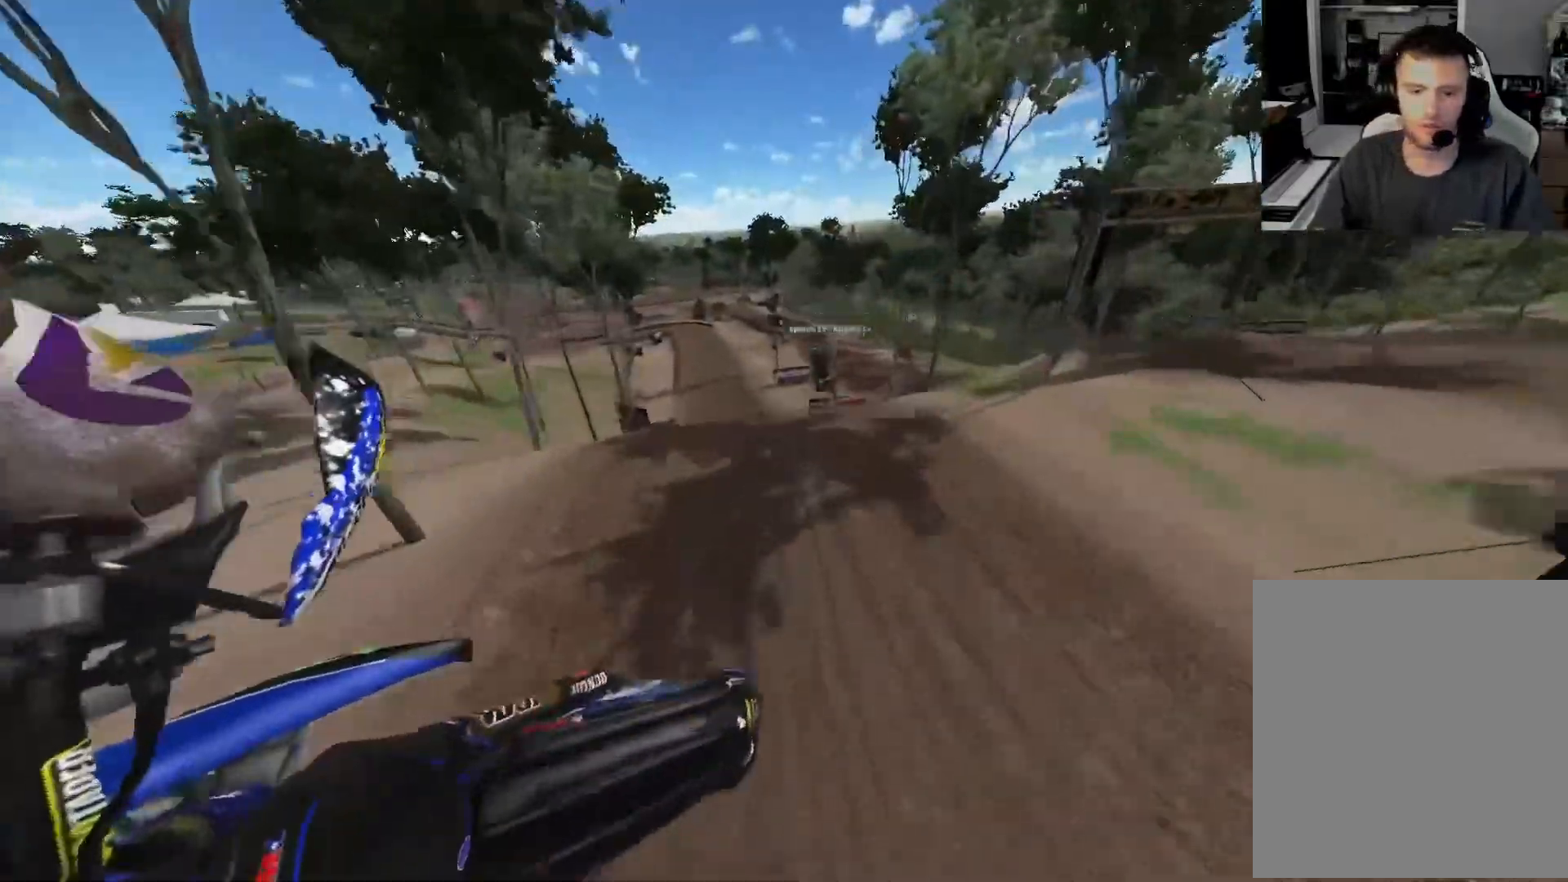
{"buttons": ["R2"], "left_stick": "up-left", "right_stick": "up-left", "events": [[300, "left_stick", "up-left"]]}
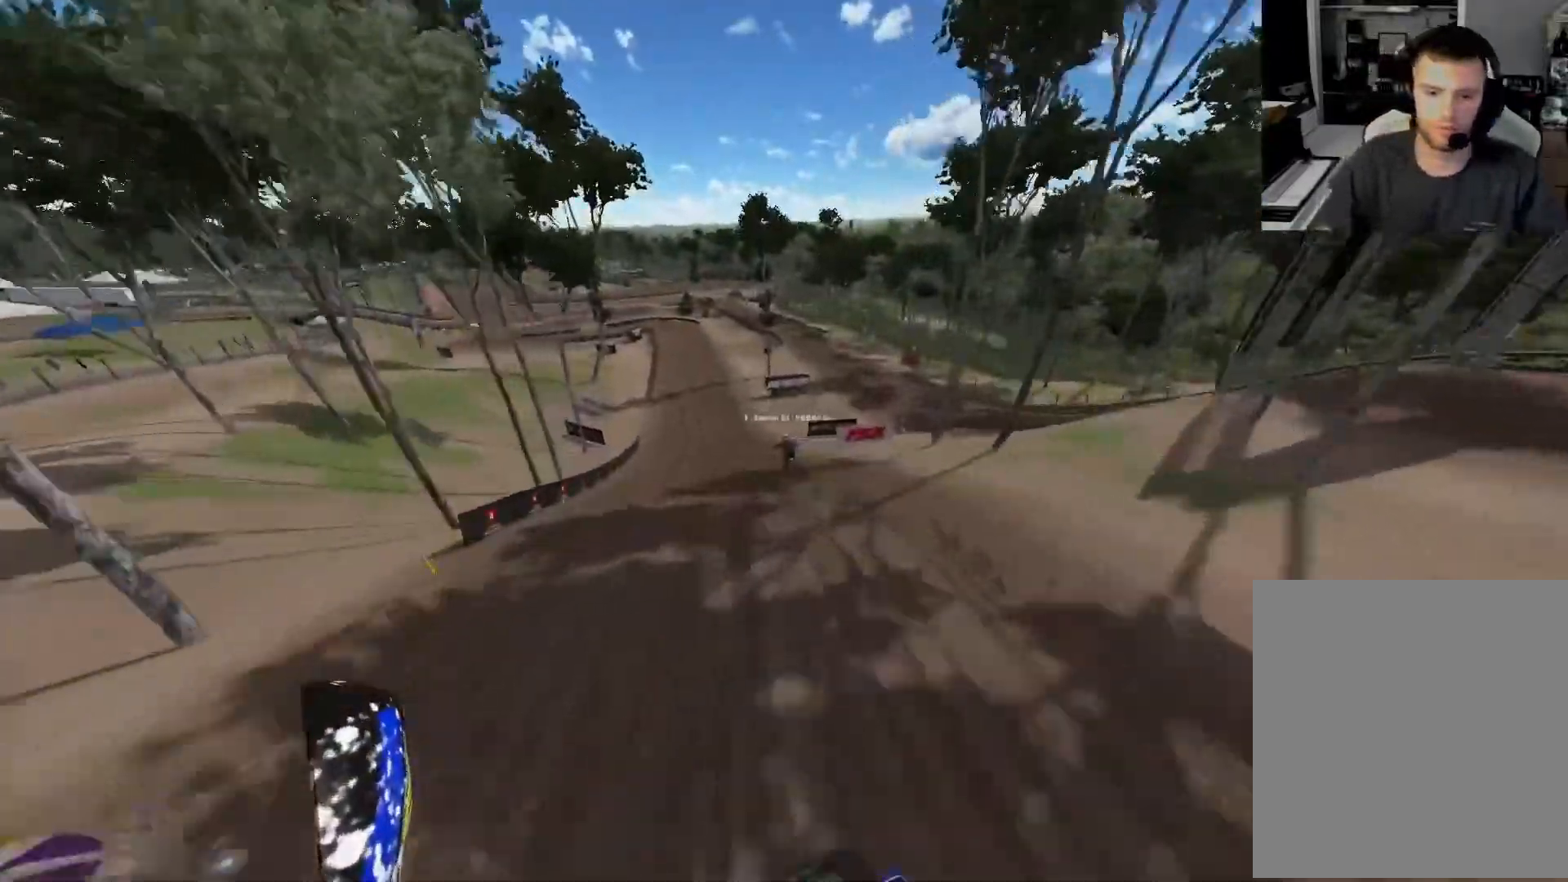
{"buttons": ["R2"], "left_stick": "up-left", "right_stick": "center", "events": [[500, "right_stick", "center"]]}
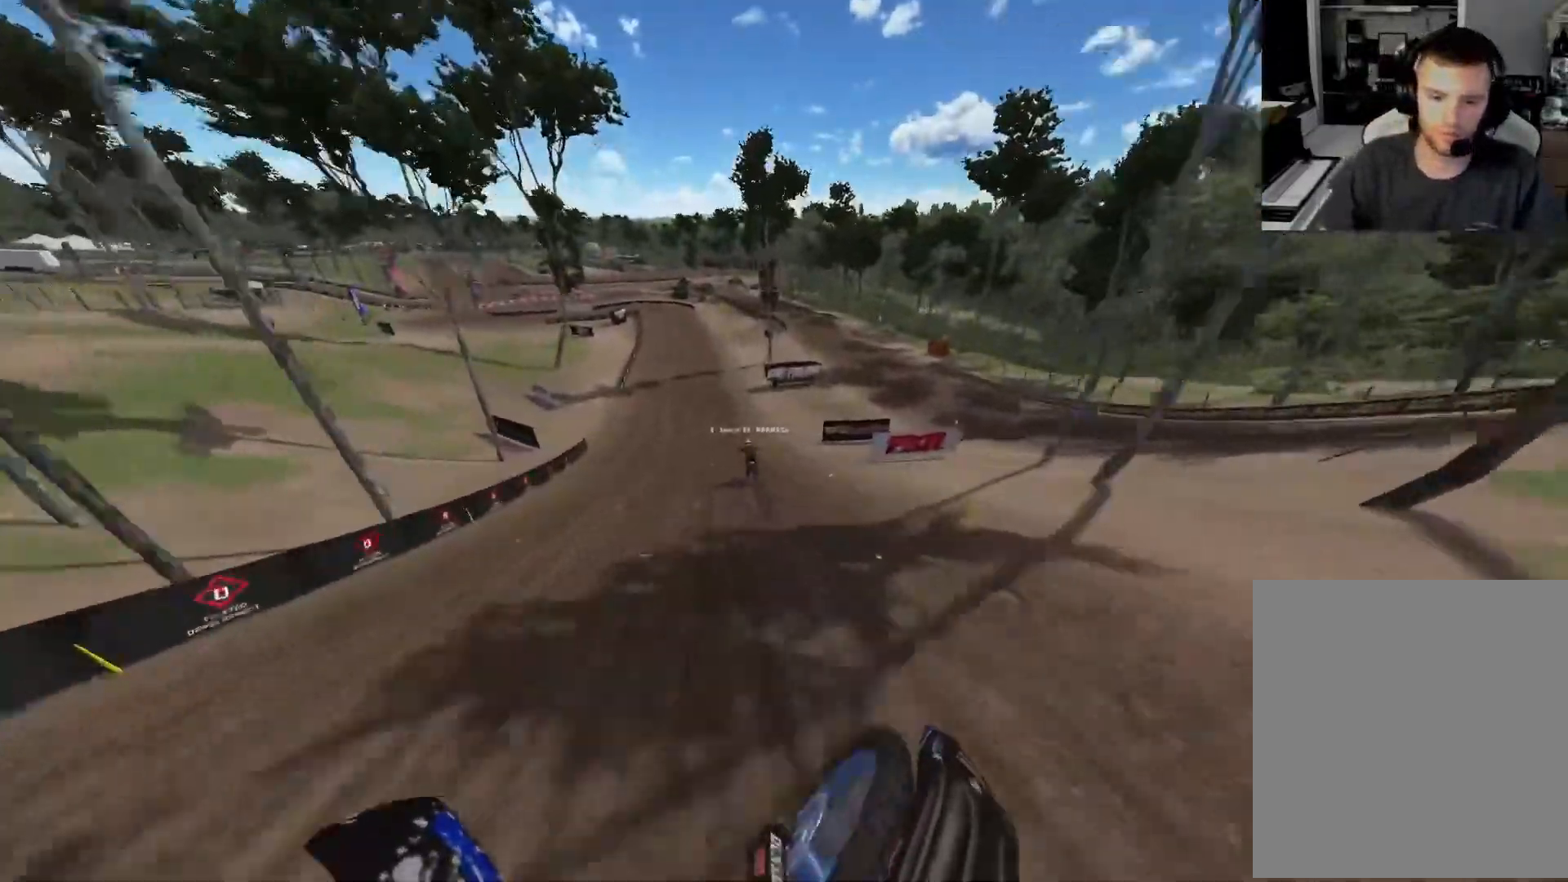
{"buttons": ["R2"], "left_stick": "up-left", "right_stick": "down", "events": [[217, "right_stick", "down"]]}
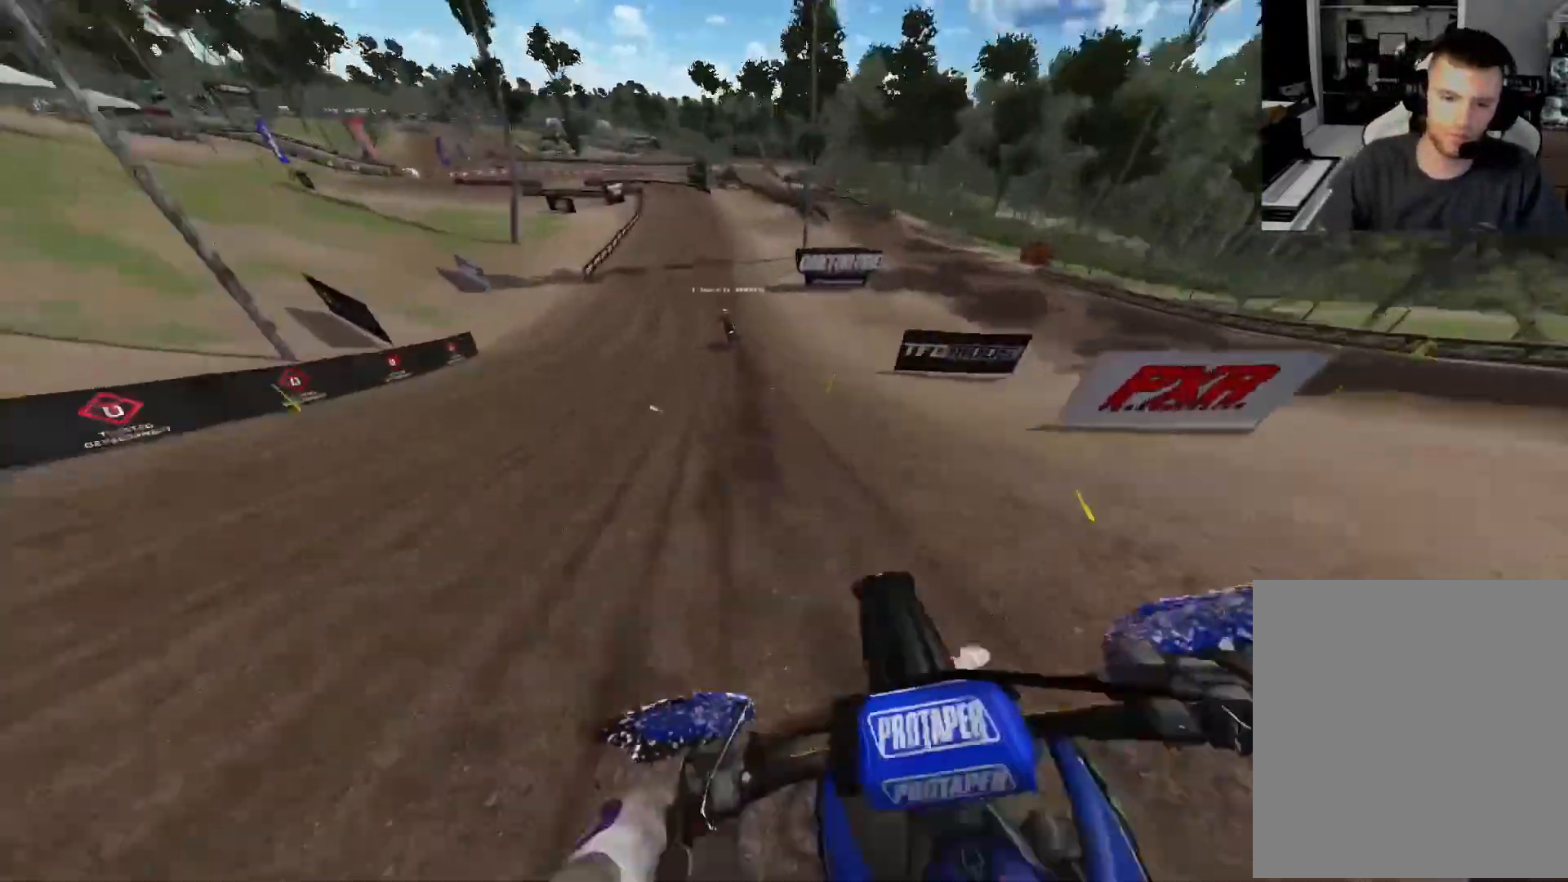
{"buttons": ["R2"], "left_stick": "center", "right_stick": "down", "events": [[67, "left_stick", "center"]]}
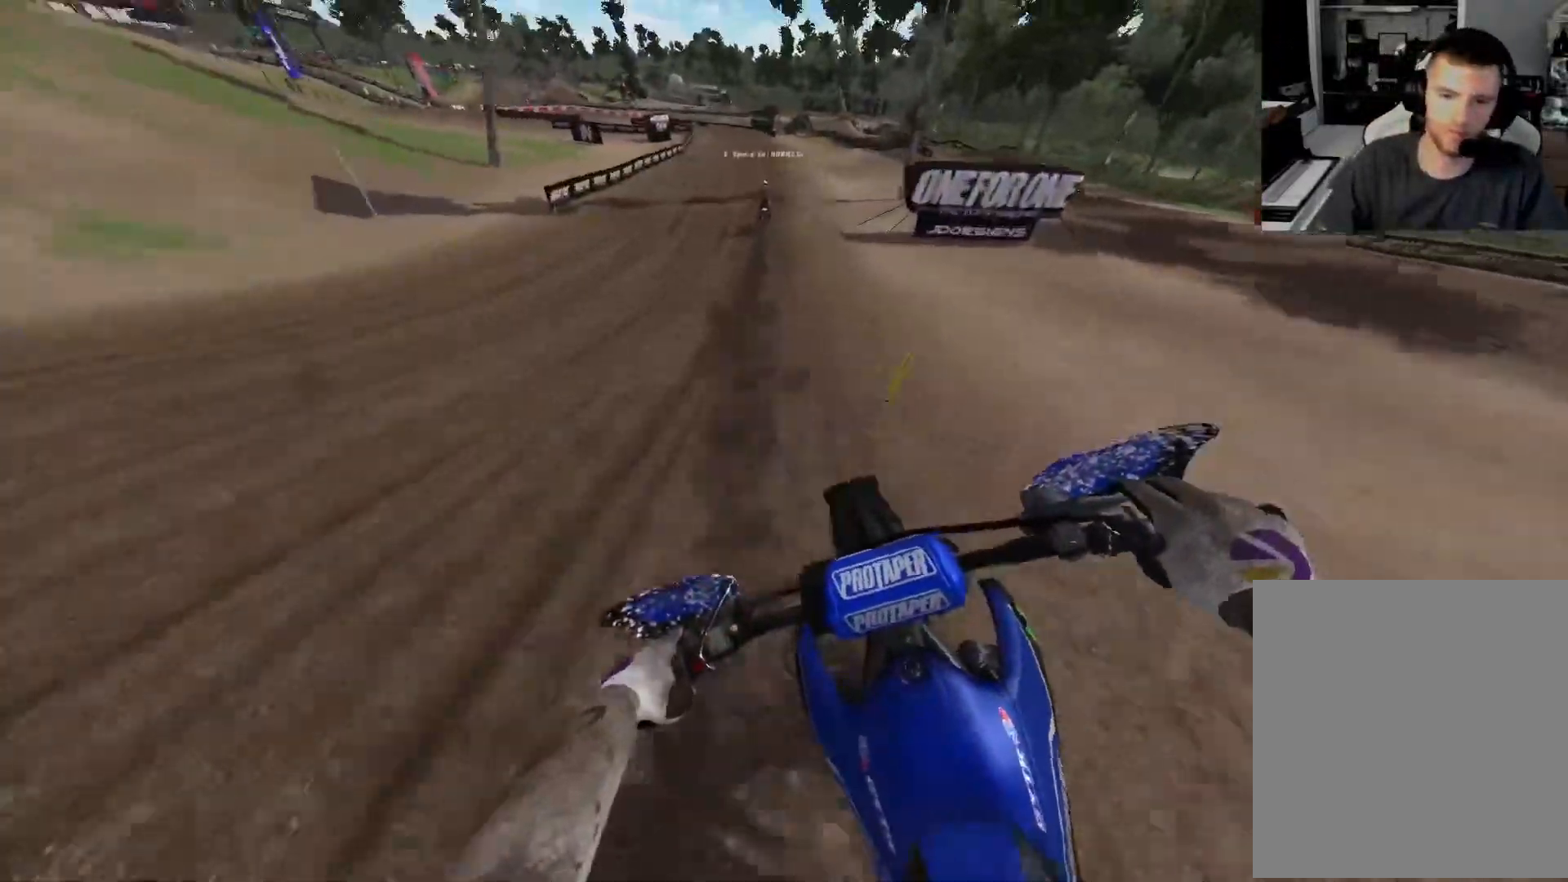
{"buttons": ["R2"], "left_stick": "center", "right_stick": "down", "events": []}
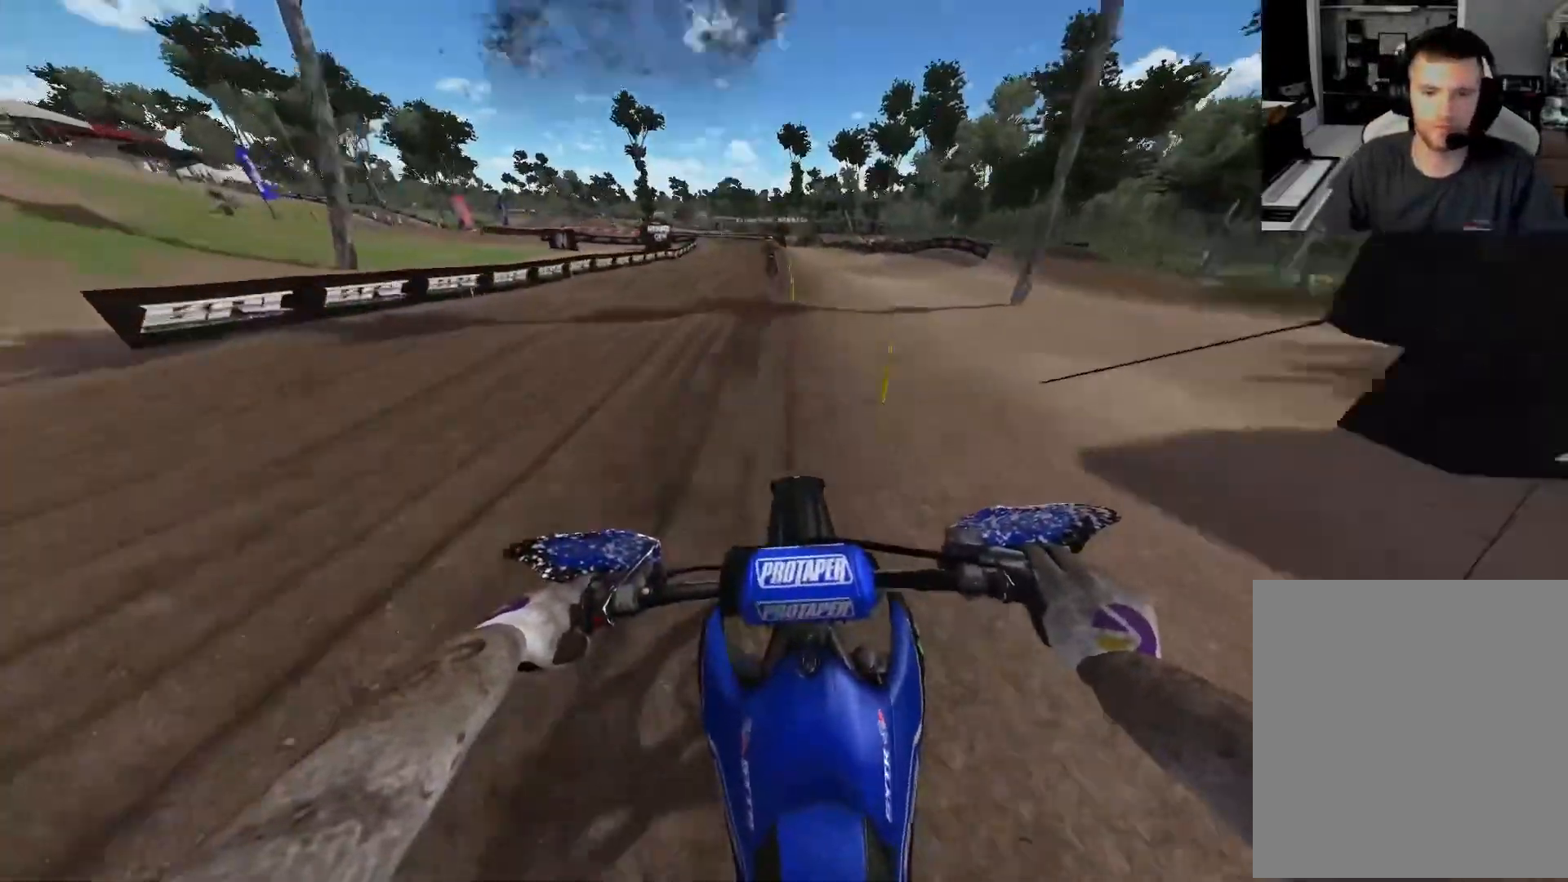
{"buttons": ["R2"], "left_stick": "center", "right_stick": "down", "events": [[200, "A", "down"], [283, "A", "up"]]}
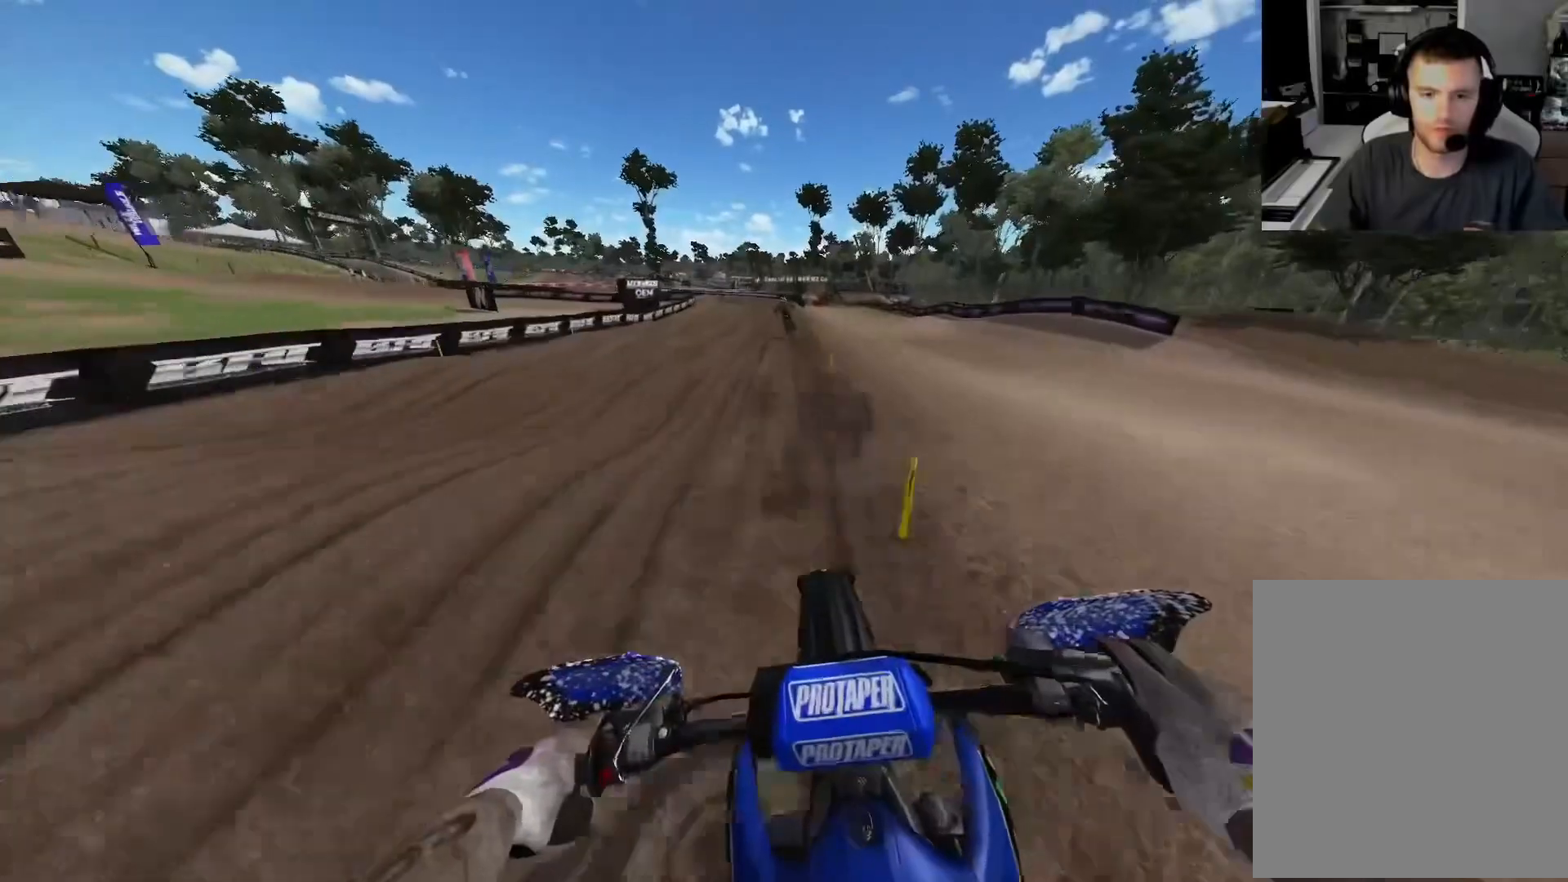
{"buttons": ["L2"], "left_stick": "center", "right_stick": "down", "events": [[83, "L2", "down"], [83, "R2", "up"], [217, "L2", "up"], [267, "L2", "down"]]}
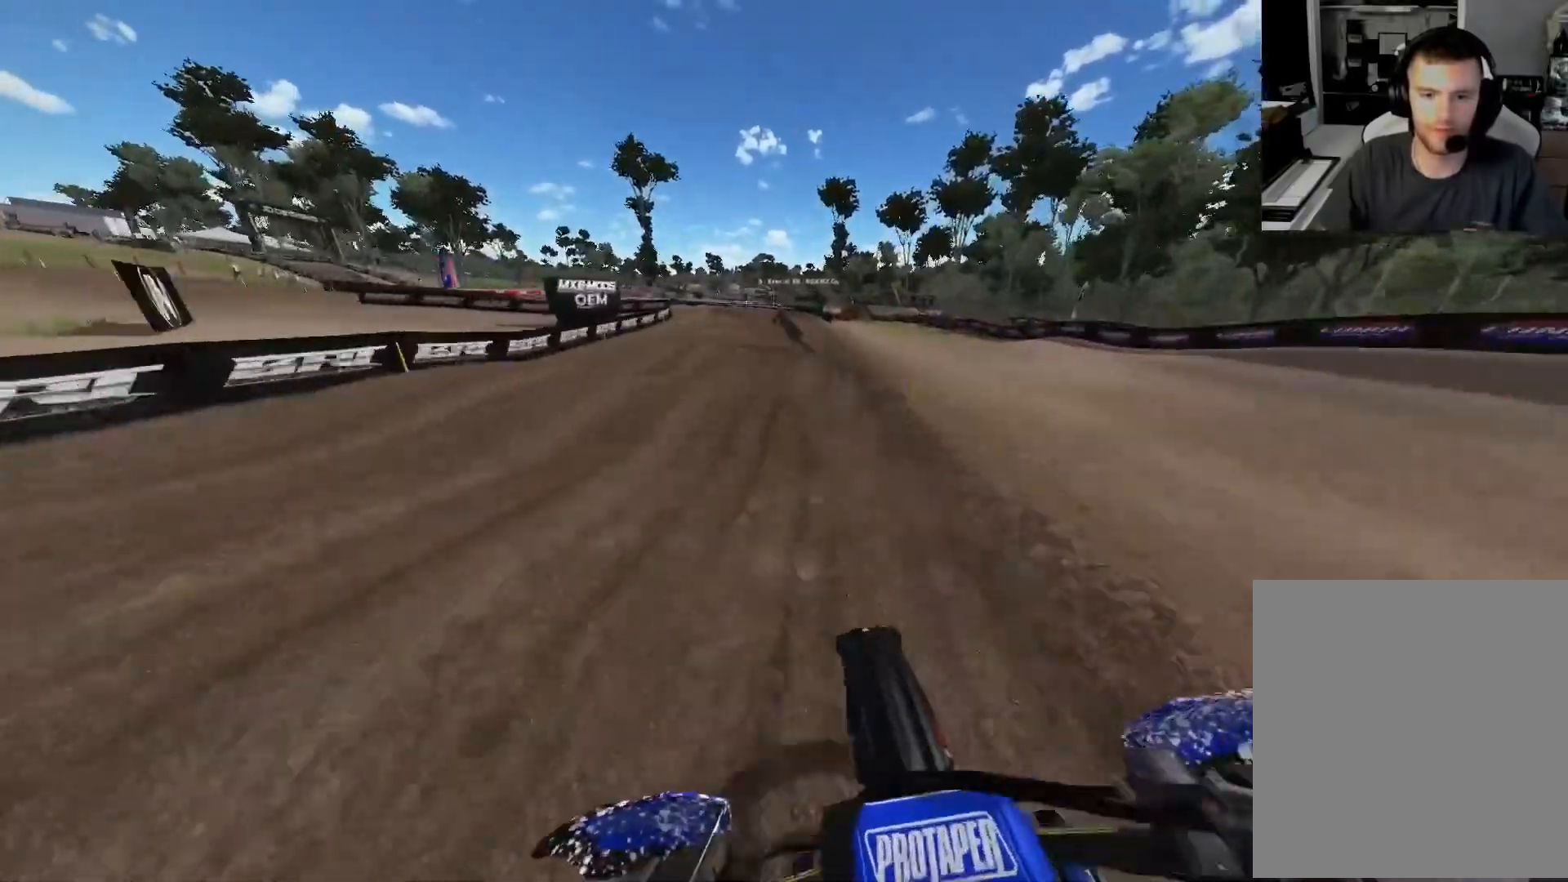
{"buttons": ["L2"], "left_stick": "center", "right_stick": "down", "events": []}
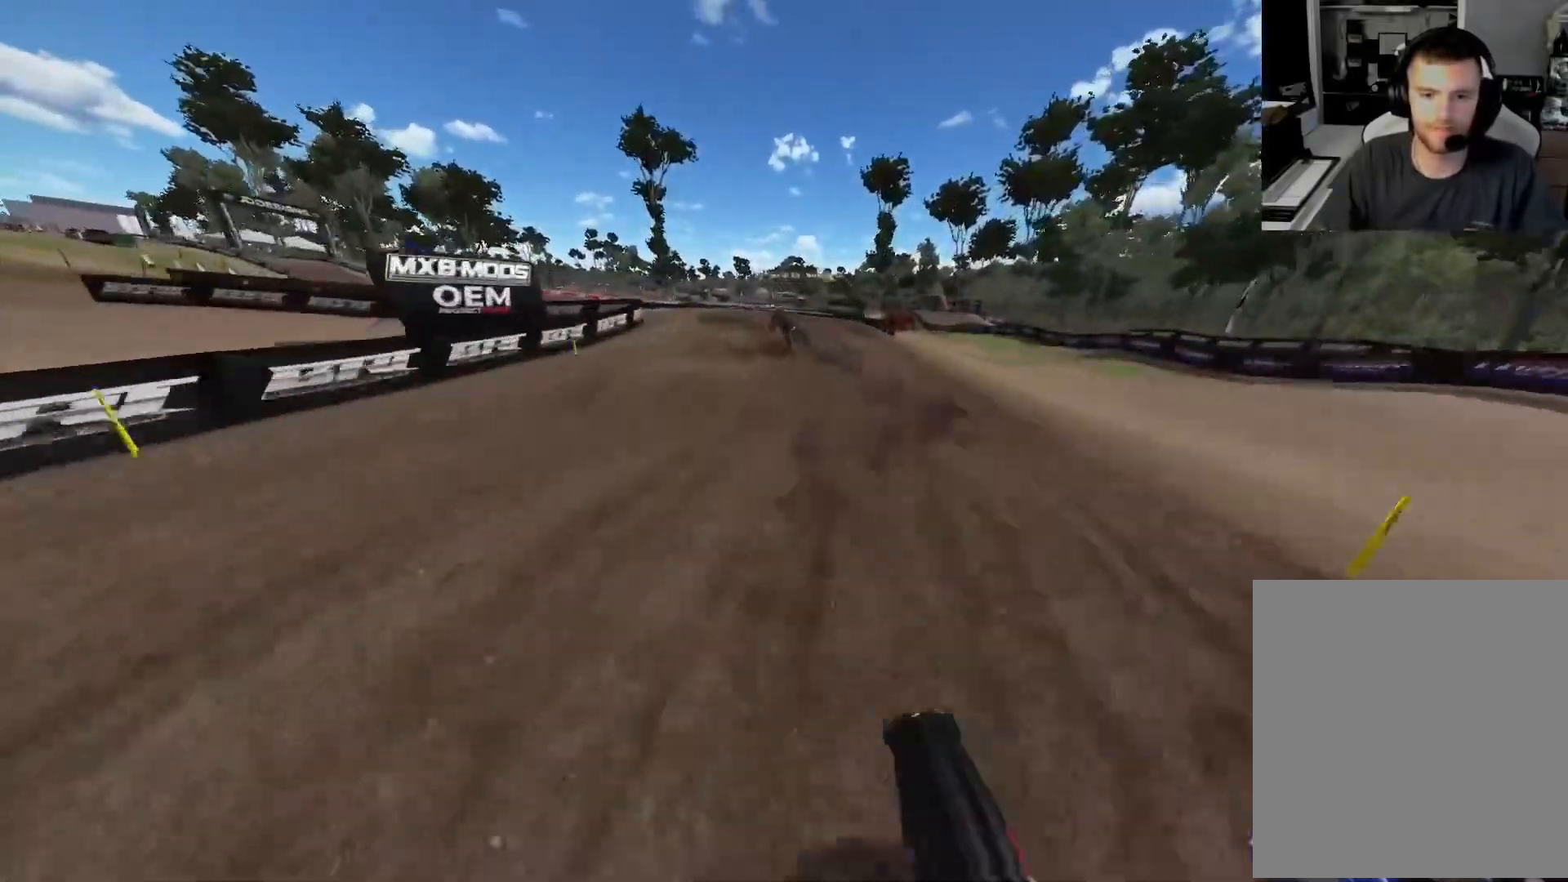
{"buttons": ["L2"], "left_stick": "up-left", "right_stick": "down", "events": [[333, "left_stick", "up-left"]]}
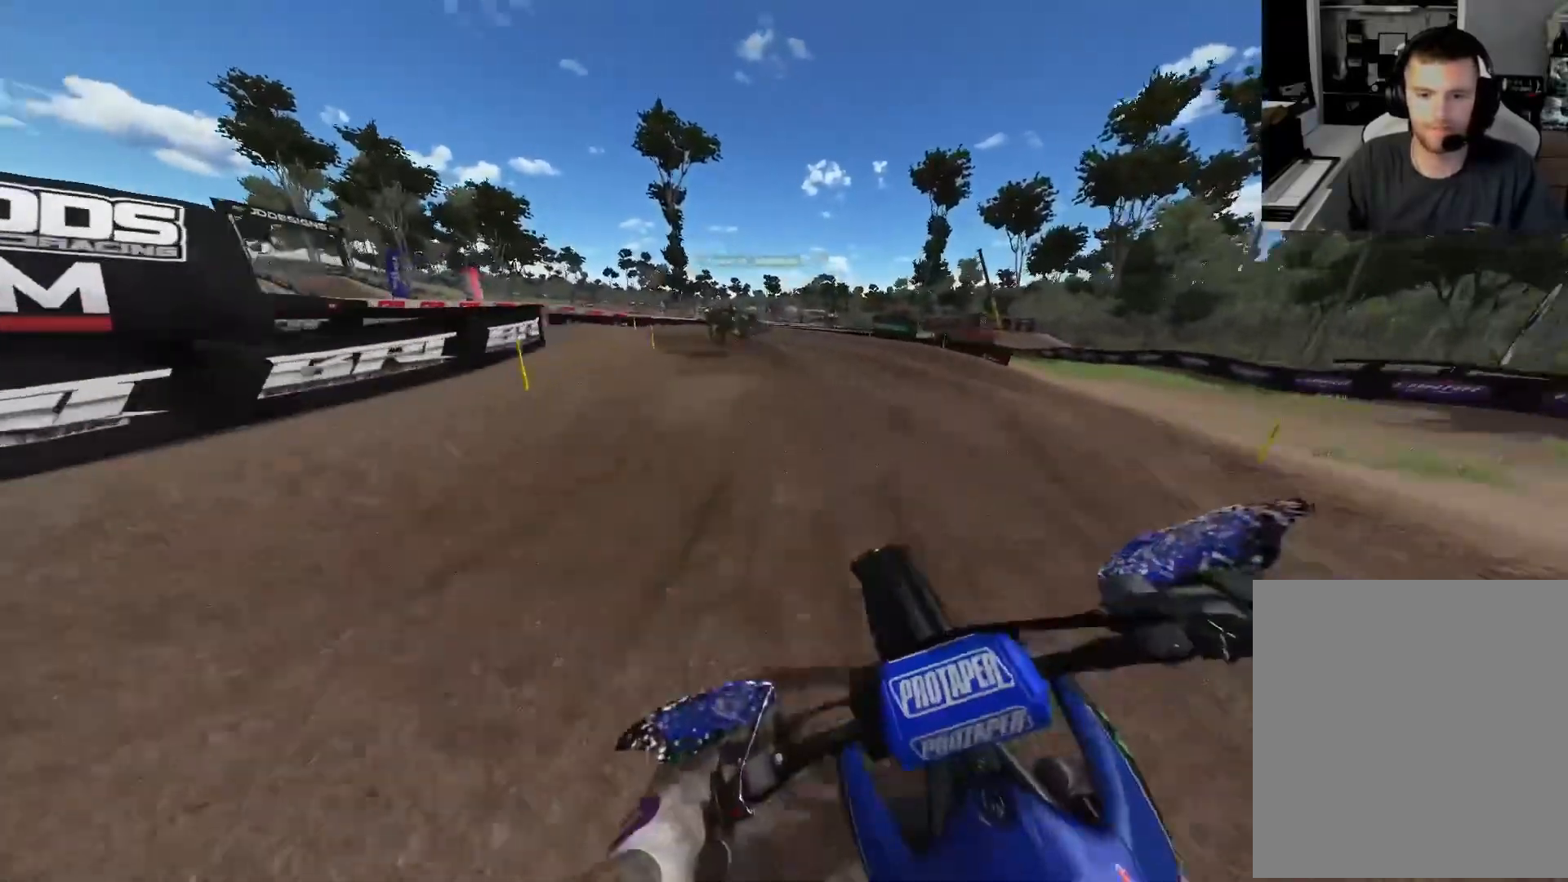
{"buttons": ["L2"], "left_stick": "up-left", "right_stick": "down", "events": [[383, "R3", "down"], [500, "R3", "up"]]}